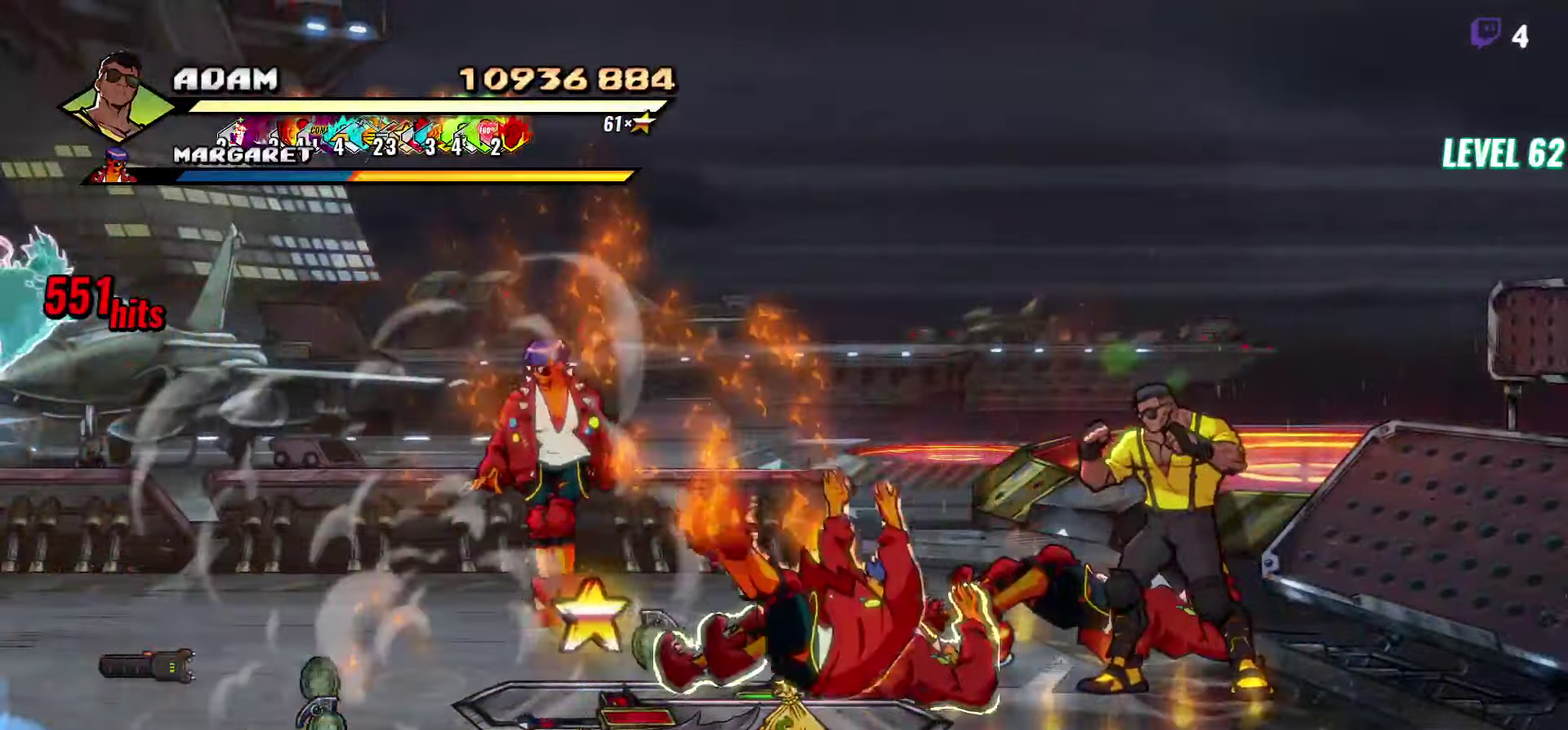
Gameplay with a controller (Xbox layout); each line is a JSON object with the inputs held at the frame after it. "events" lists button and stick changes between this image and that frame as [ms after this image, input, new state], when the widget could be followed in between. Not read: L3 R3 left_stick right_stick.
{"buttons": ["DPAD_DOWN"], "events": [[150, "DPAD_DOWN", "down"]]}
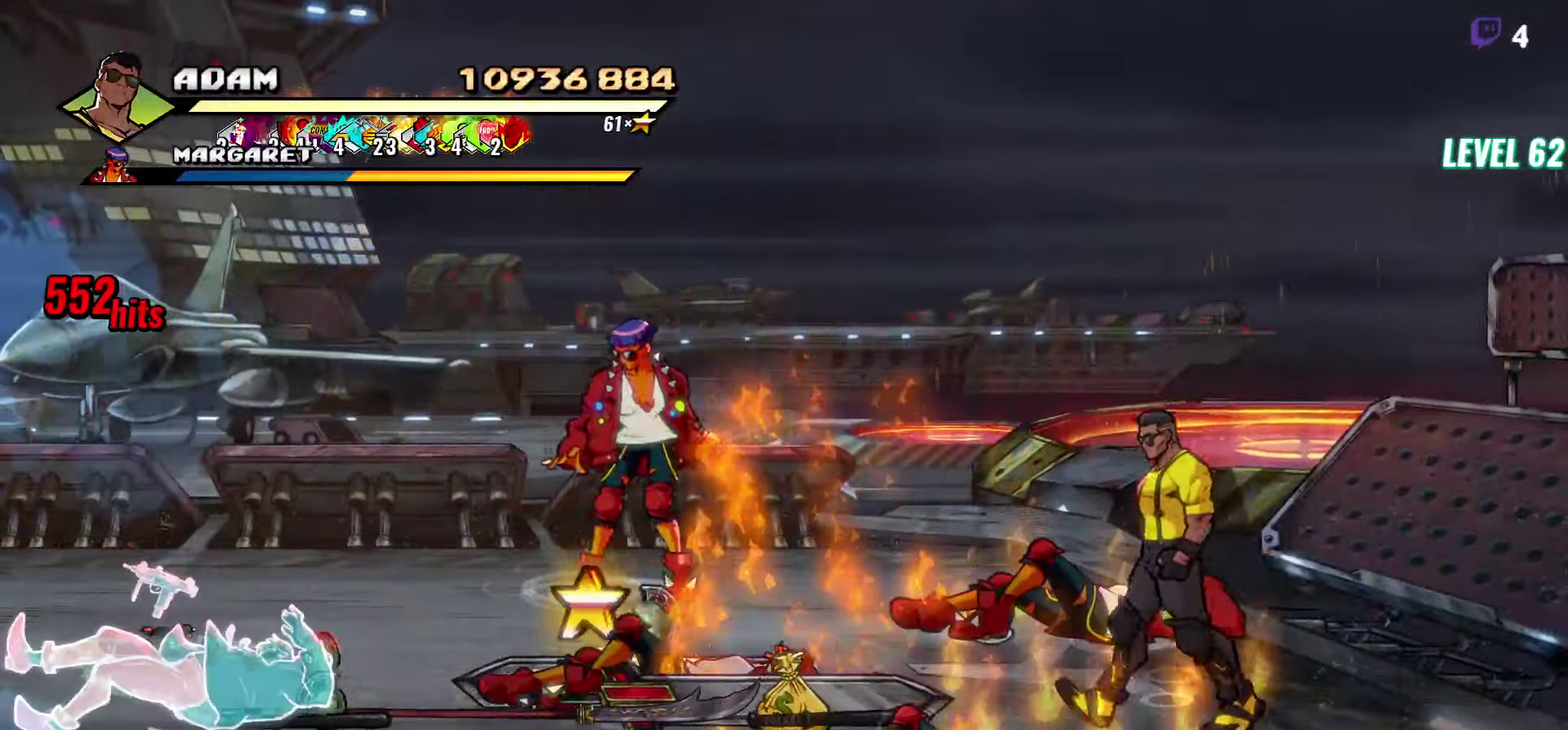
{"buttons": [], "events": [[217, "DPAD_DOWN", "up"]]}
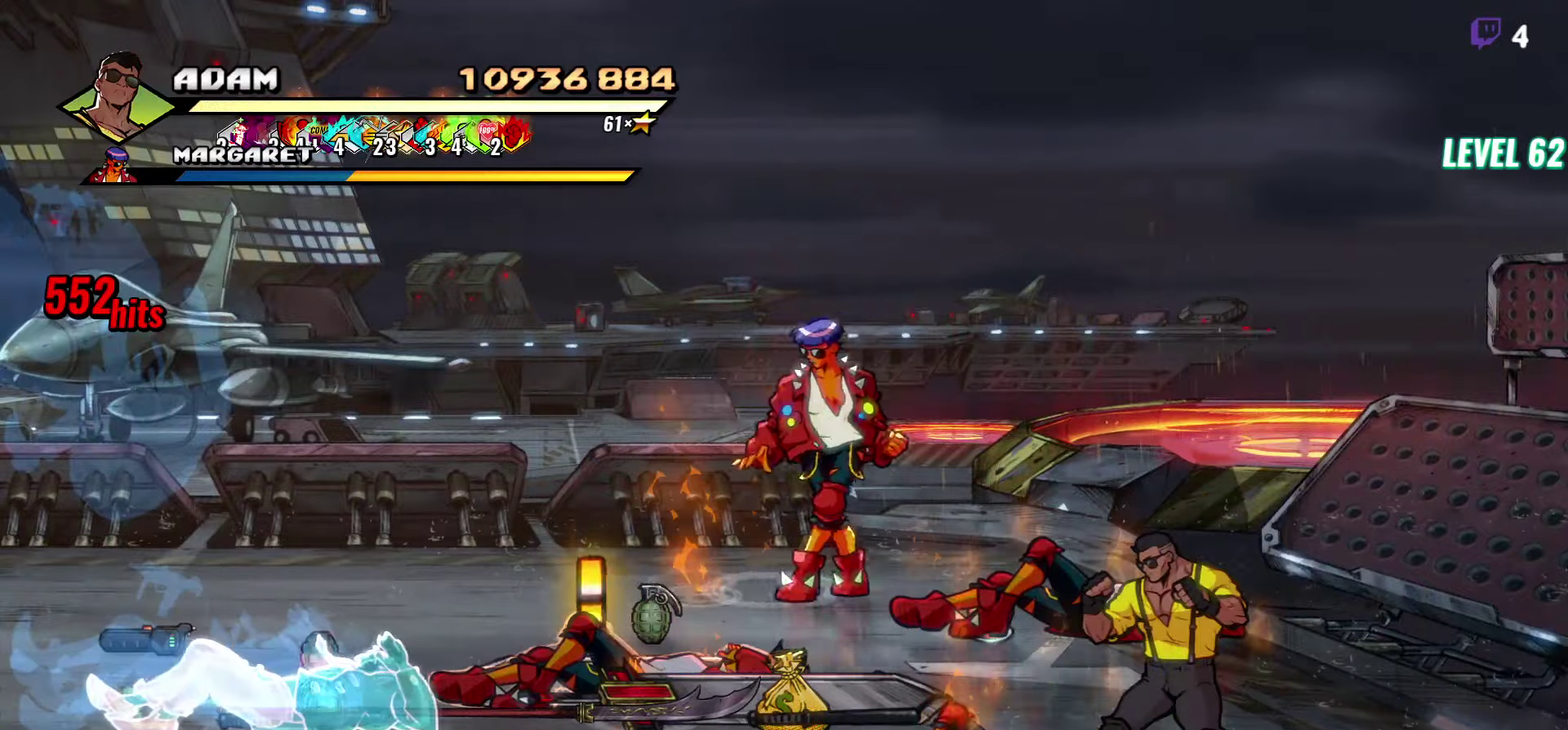
{"buttons": ["Y"], "events": [[167, "DPAD_UP", "down"], [334, "DPAD_UP", "up"], [367, "Y", "down"]]}
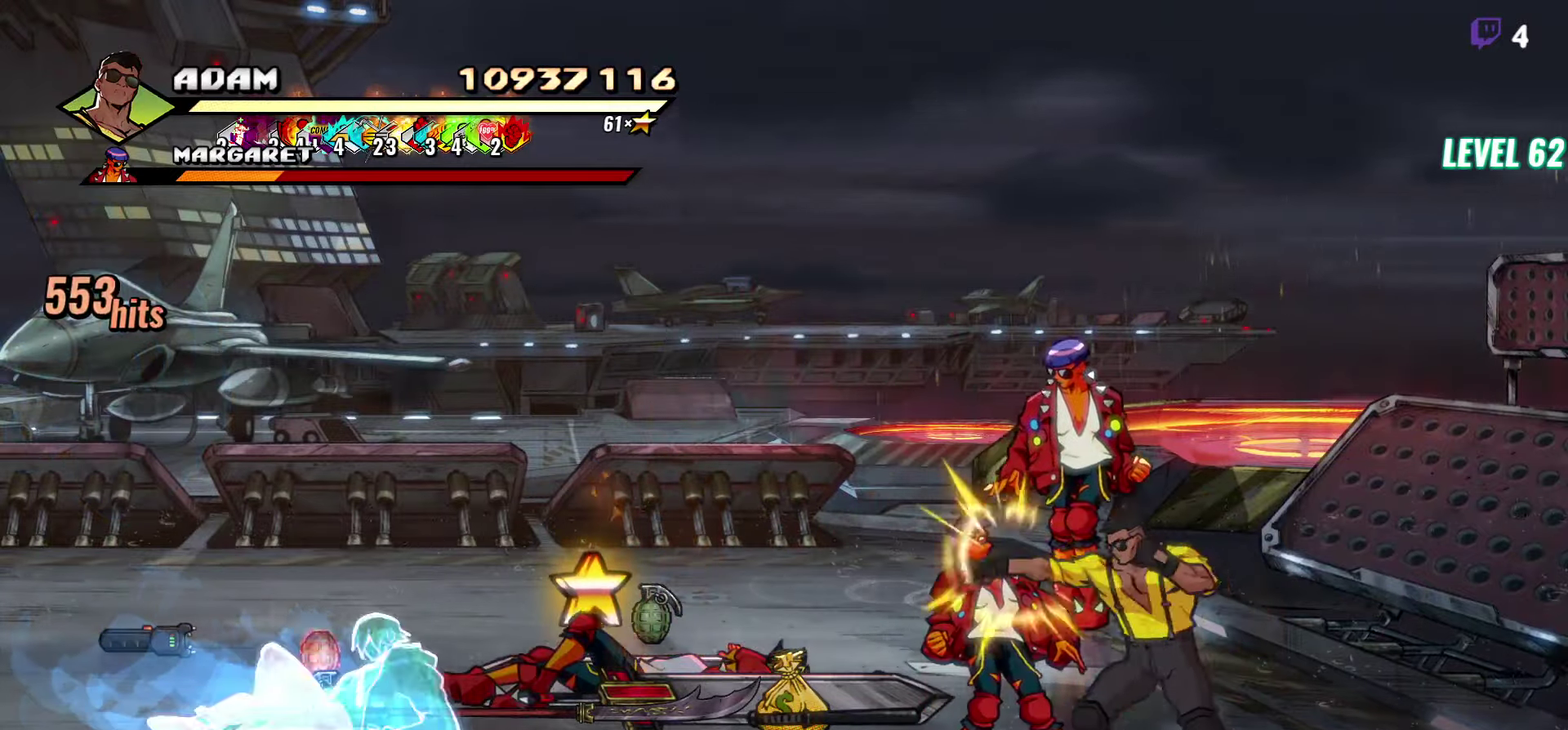
{"buttons": ["R1"], "events": [[67, "Y", "up"], [134, "Y", "down"], [217, "Y", "up"], [317, "Y", "down"], [384, "Y", "up"], [484, "R1", "down"]]}
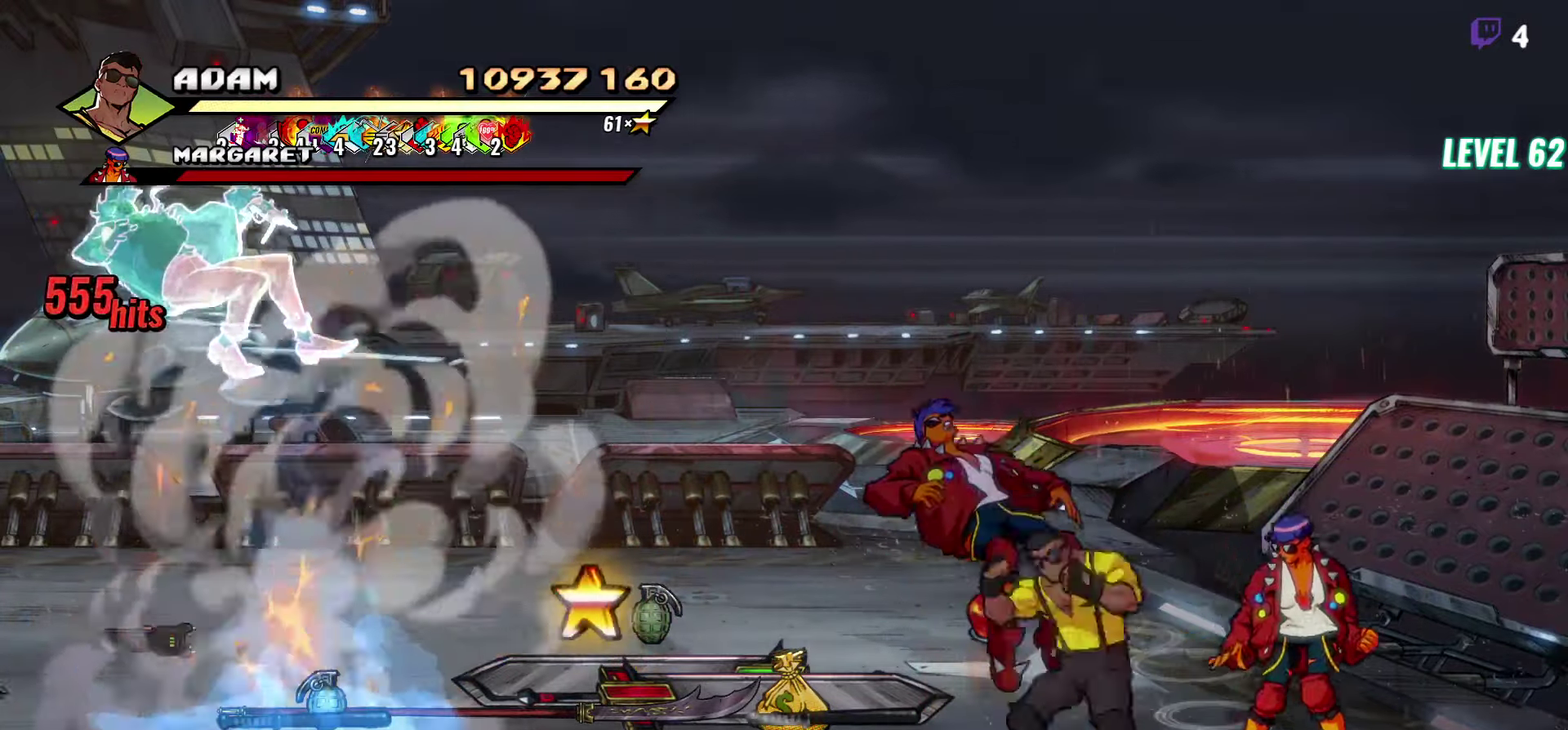
{"buttons": [], "events": [[84, "R1", "up"], [167, "L1", "down"], [284, "L1", "up"]]}
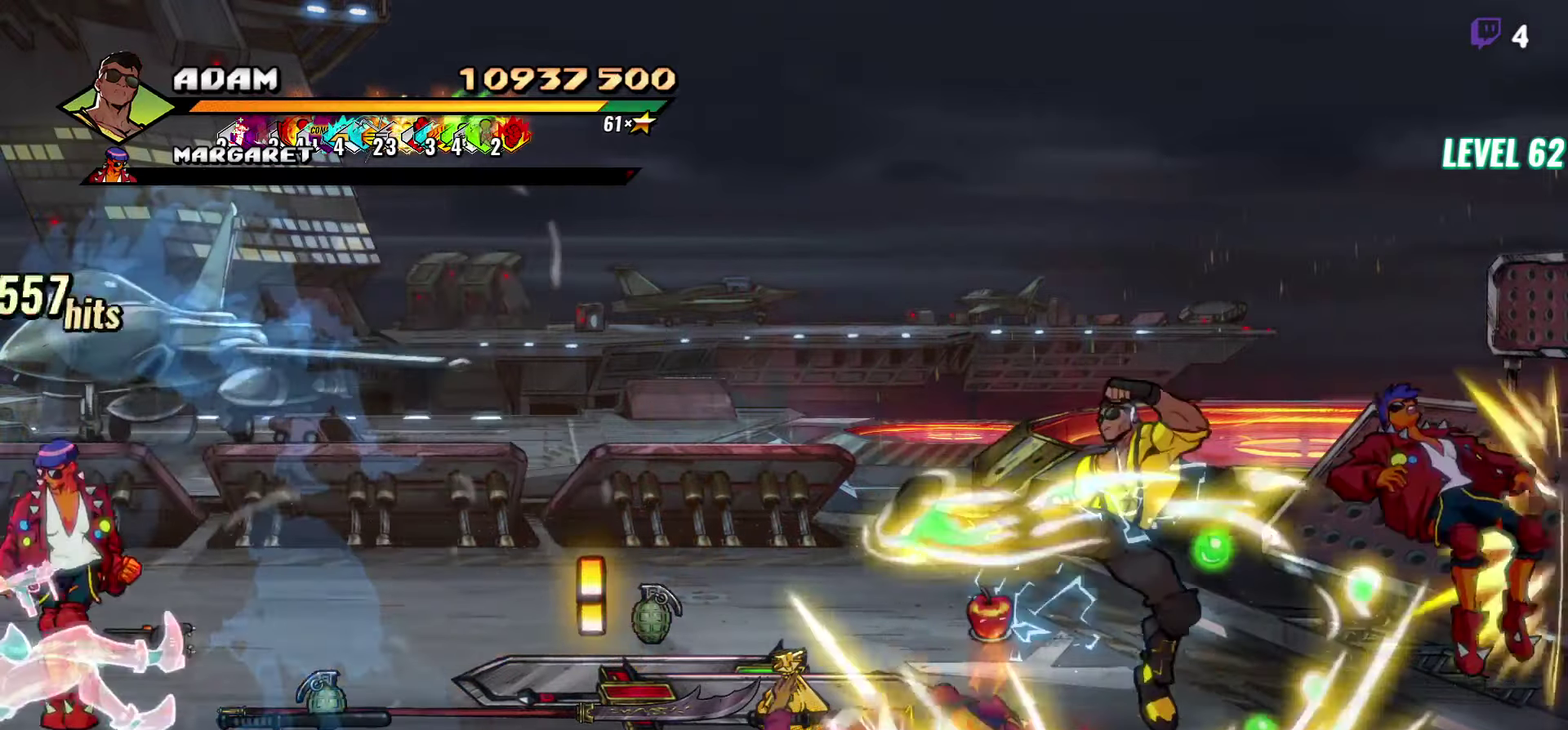
{"buttons": ["DPAD_LEFT"], "events": [[17, "Y", "down"], [134, "Y", "up"], [250, "DPAD_LEFT", "down"]]}
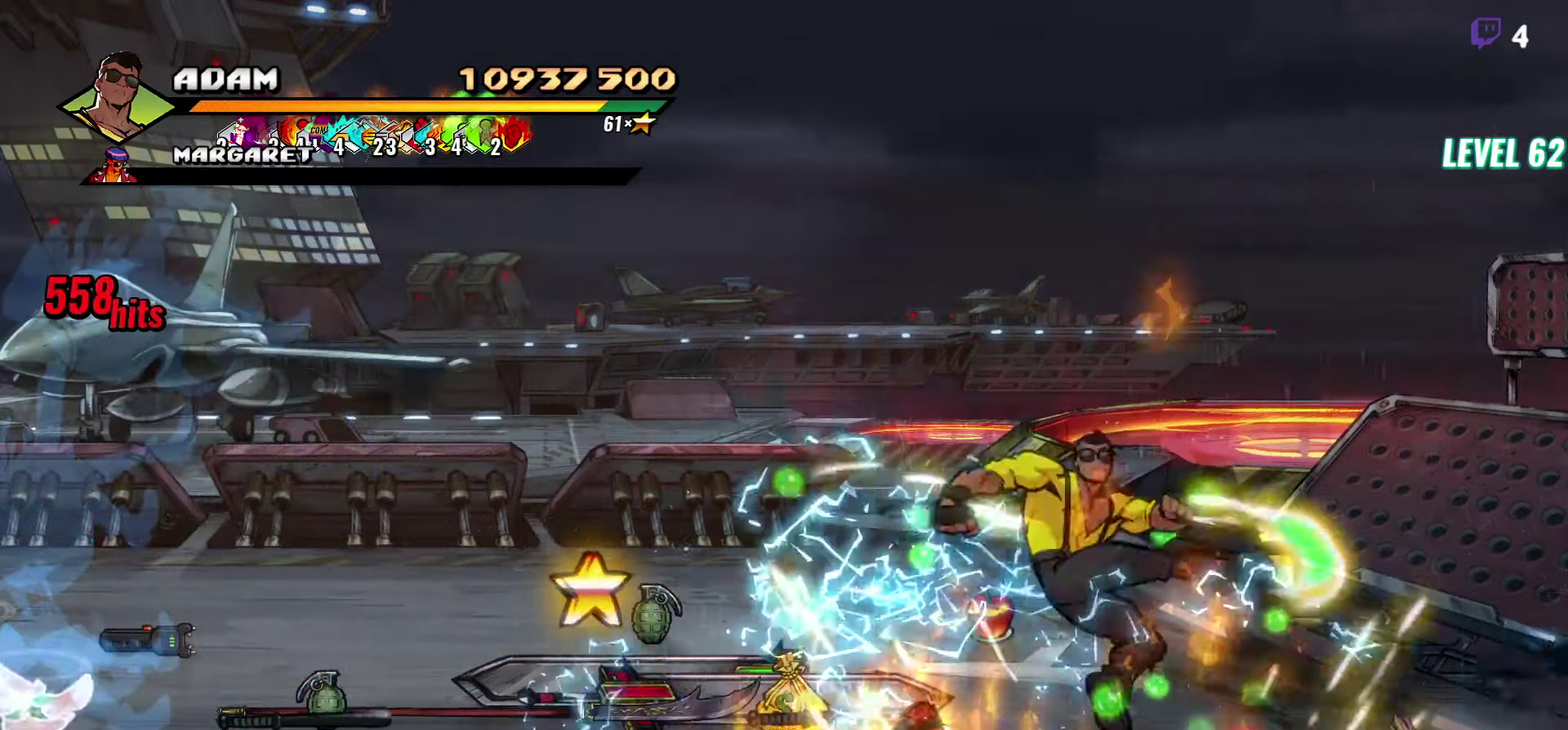
{"buttons": ["DPAD_LEFT"], "events": []}
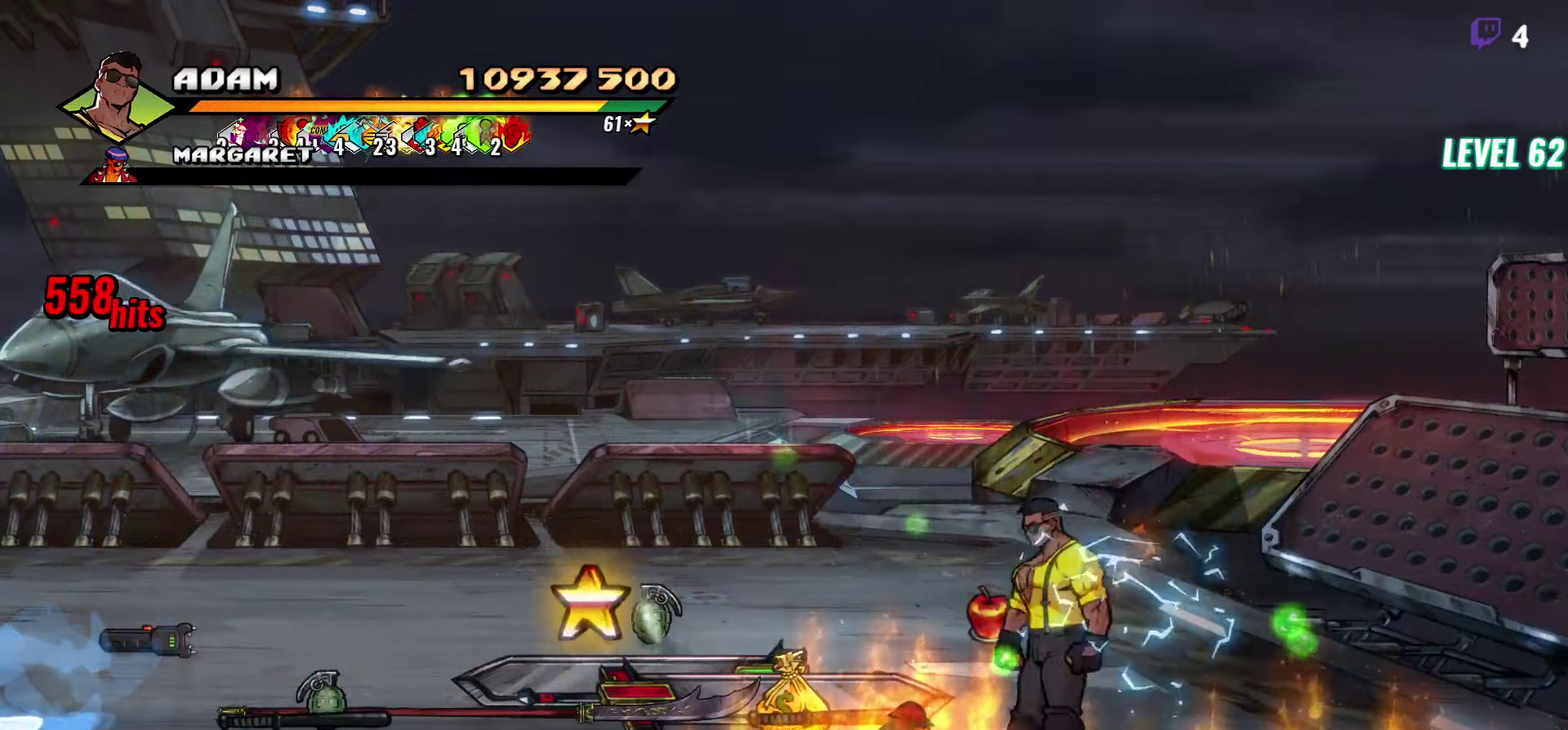
{"buttons": ["DPAD_UP", "DPAD_LEFT"], "events": [[134, "B", "down"], [267, "B", "up"], [284, "DPAD_UP", "down"]]}
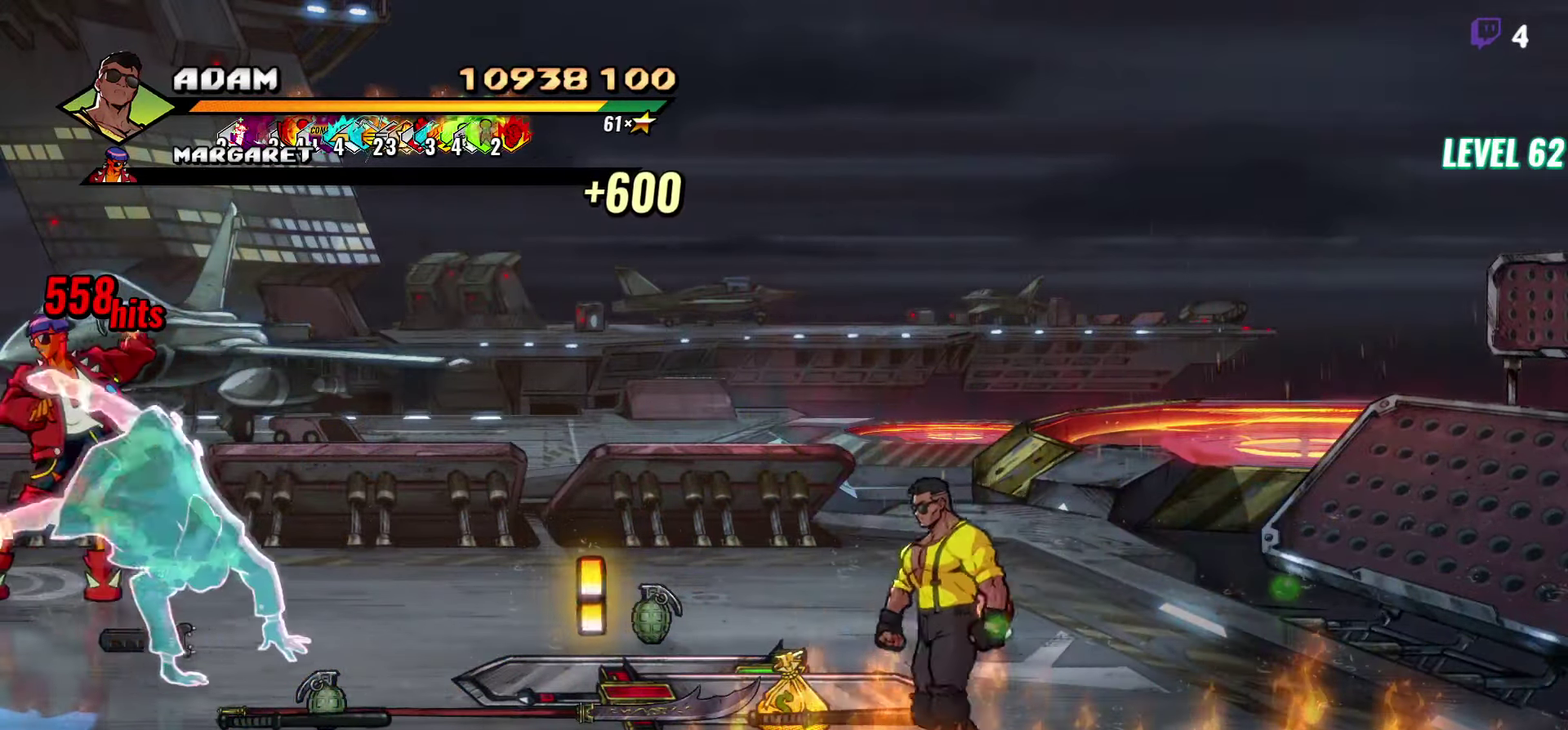
{"buttons": ["DPAD_UP", "DPAD_LEFT"], "events": [[234, "B", "down"], [367, "B", "up"]]}
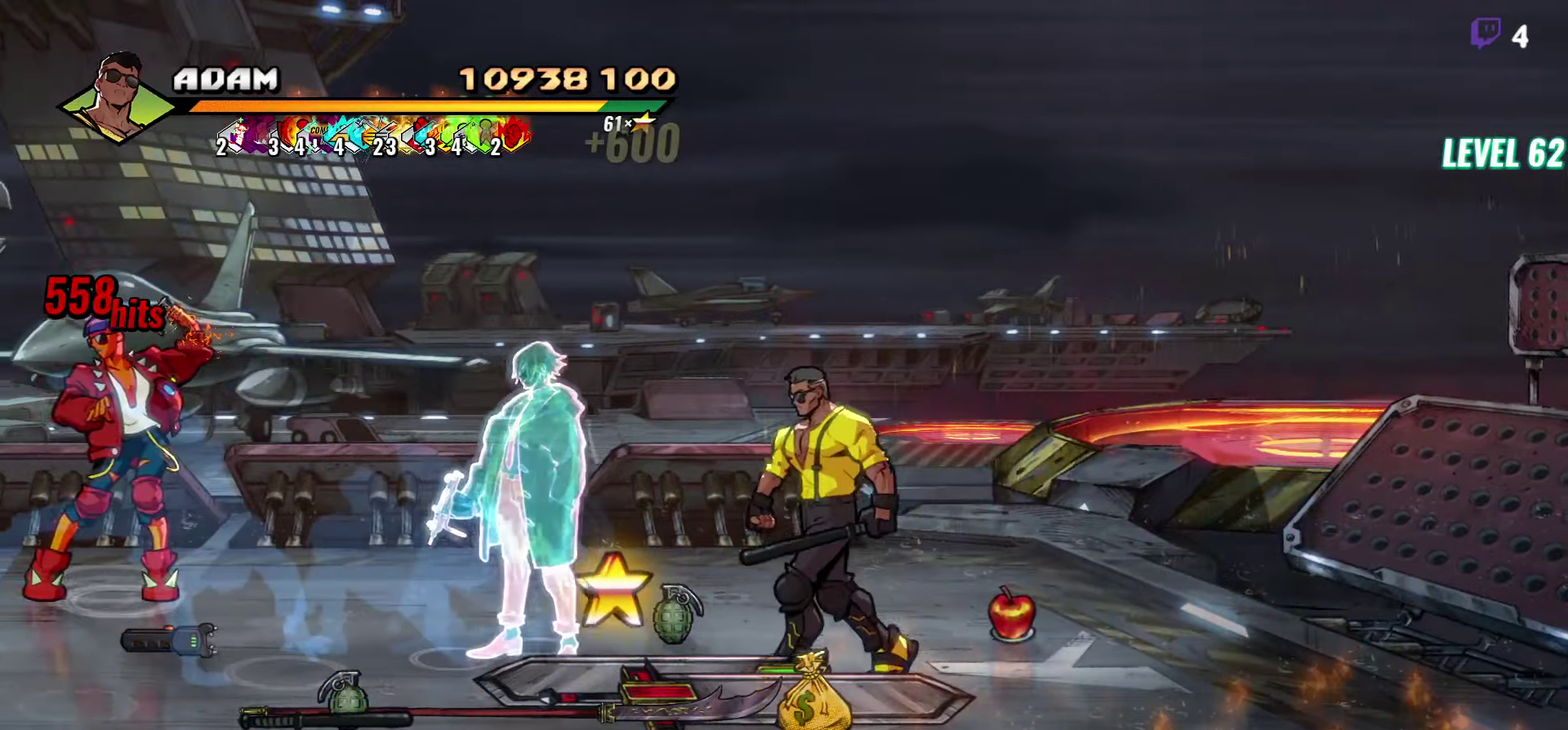
{"buttons": [], "events": [[317, "B", "down"], [317, "DPAD_UP", "up"], [334, "DPAD_LEFT", "up"], [400, "B", "up"]]}
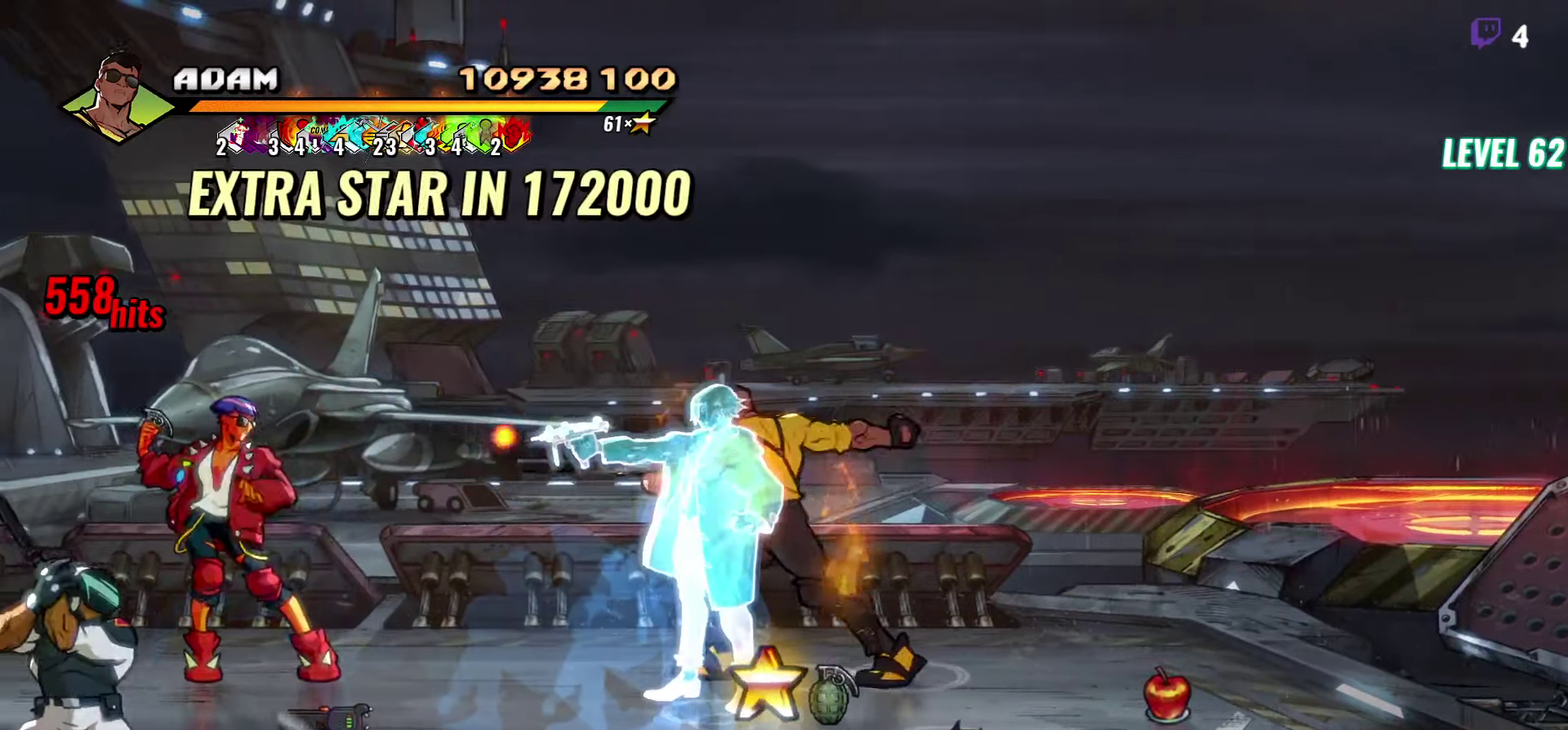
{"buttons": ["DPAD_DOWN"], "events": [[34, "DPAD_RIGHT", "down"], [84, "DPAD_DOWN", "down"], [434, "DPAD_RIGHT", "up"]]}
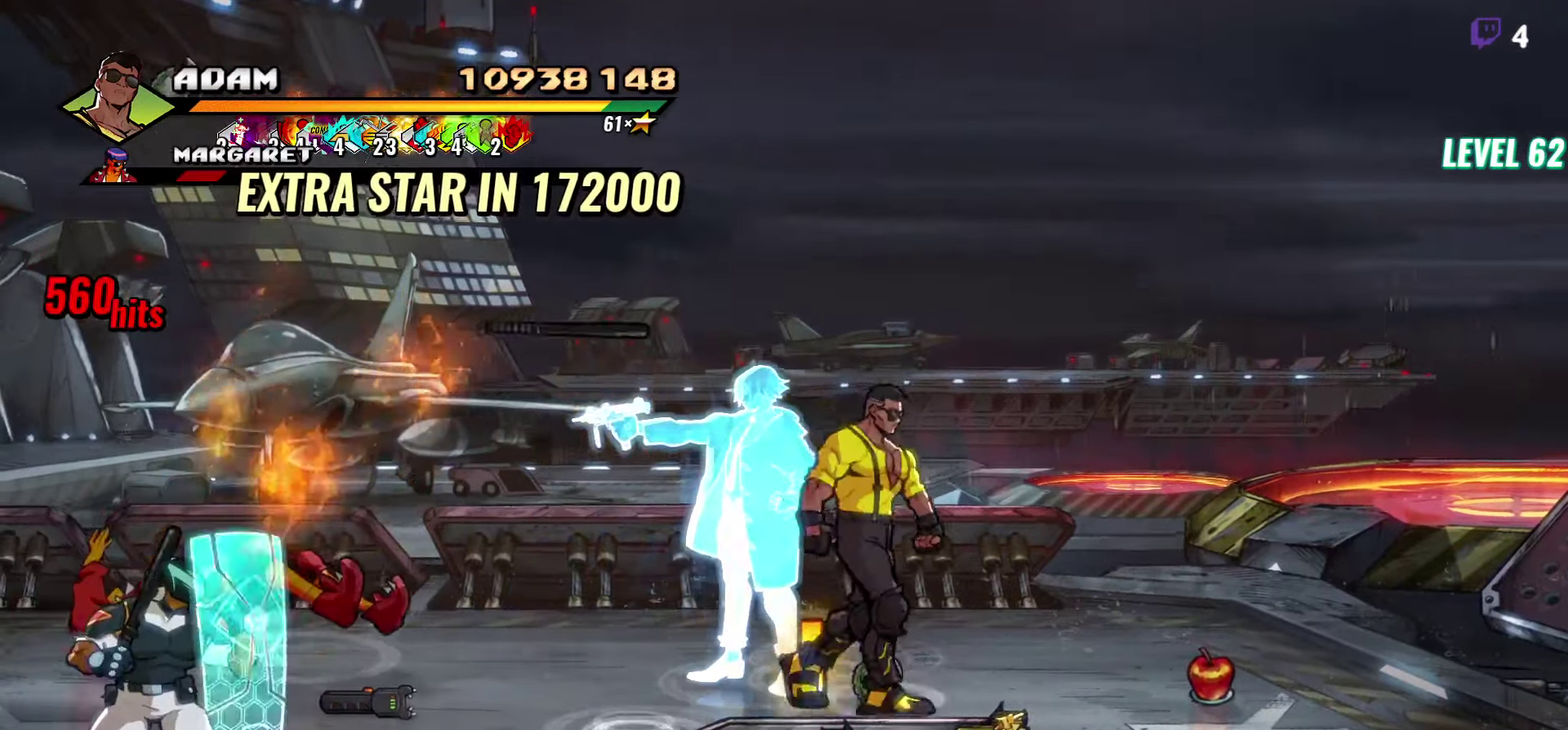
{"buttons": ["DPAD_DOWN"], "events": [[250, "B", "down"], [350, "B", "up"]]}
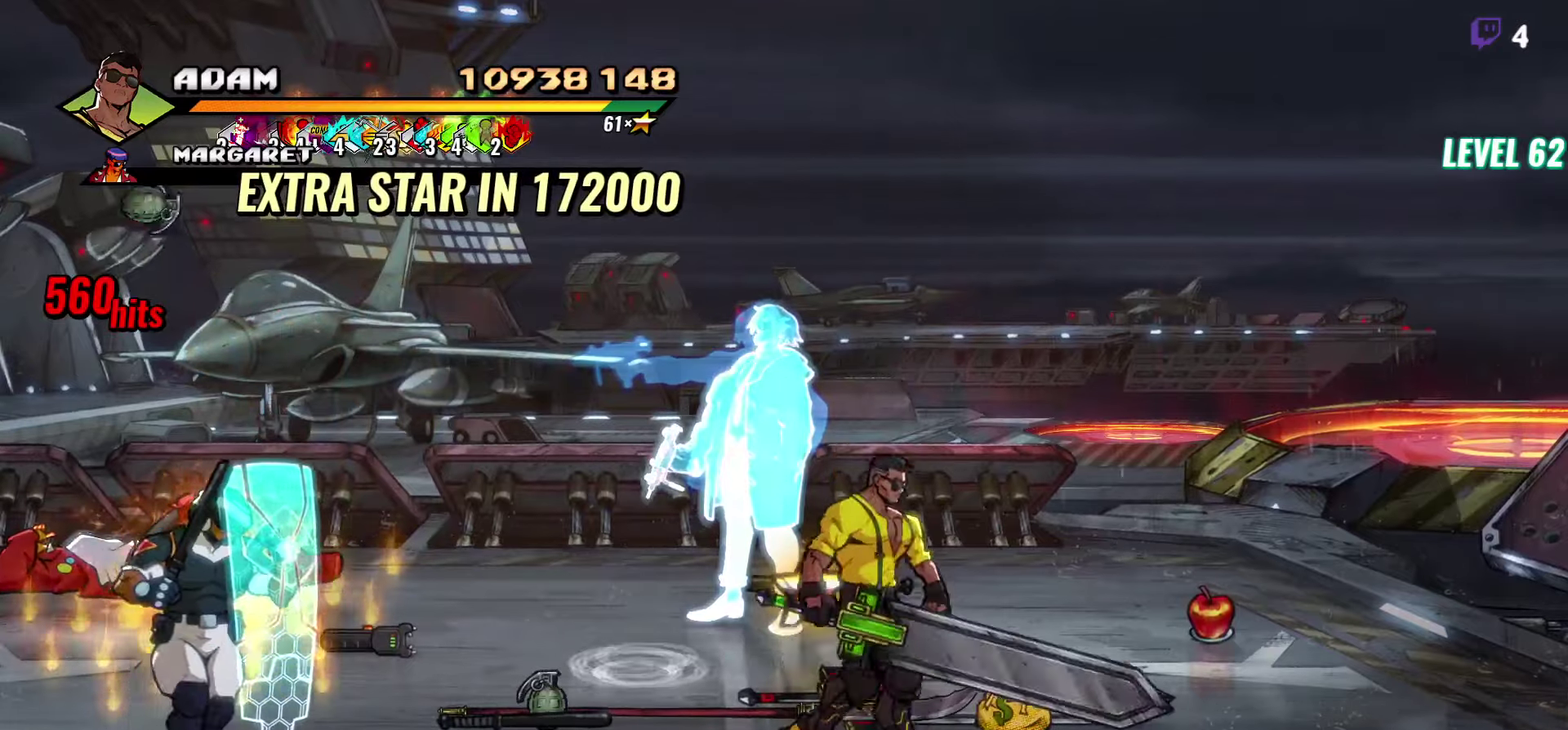
{"buttons": [], "events": [[66, "DPAD_LEFT", "down"], [83, "DPAD_DOWN", "up"], [116, "B", "down"], [200, "B", "up"], [200, "DPAD_LEFT", "up"]]}
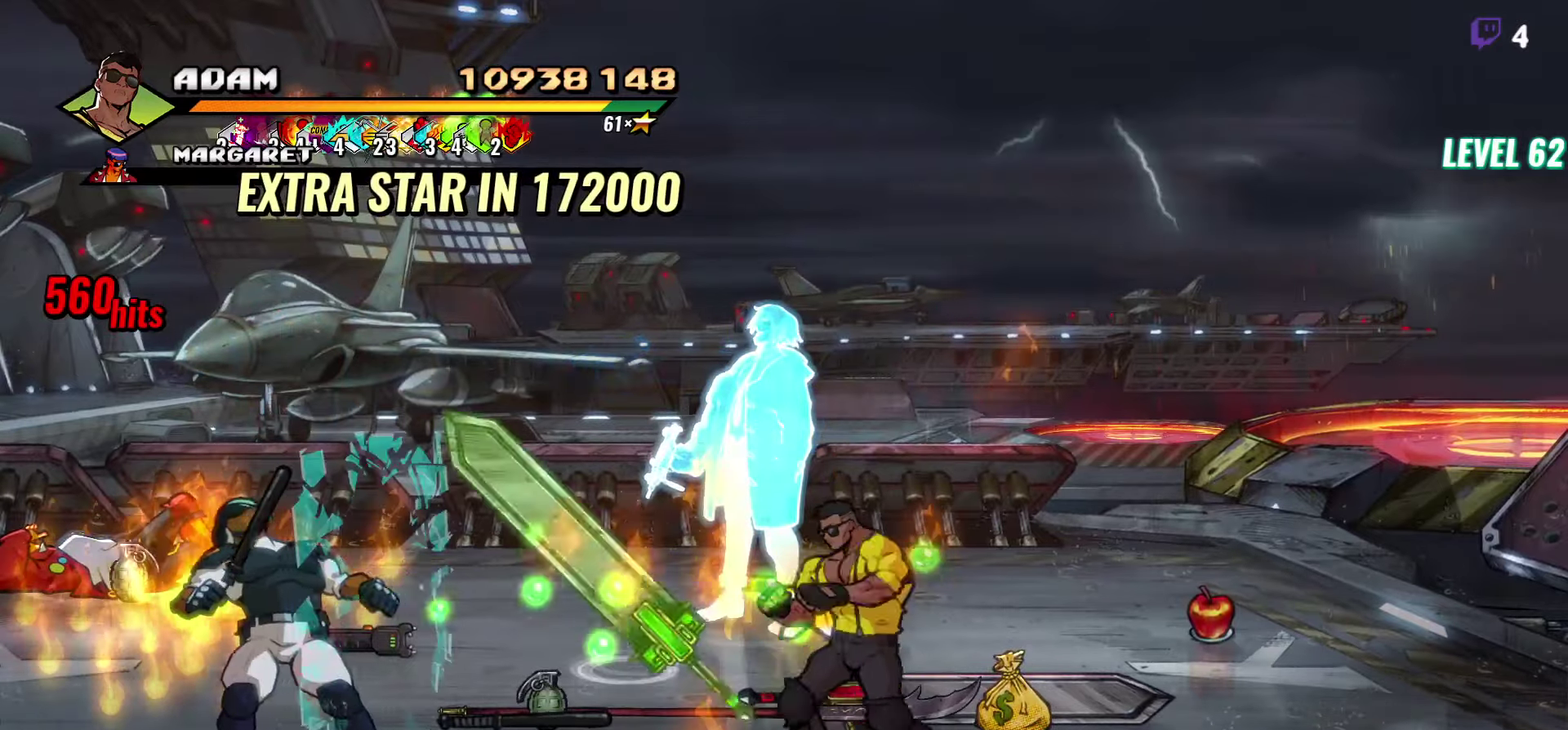
{"buttons": [], "events": [[50, "DPAD_LEFT", "down"], [200, "DPAD_LEFT", "up"], [216, "B", "down"], [316, "B", "up"]]}
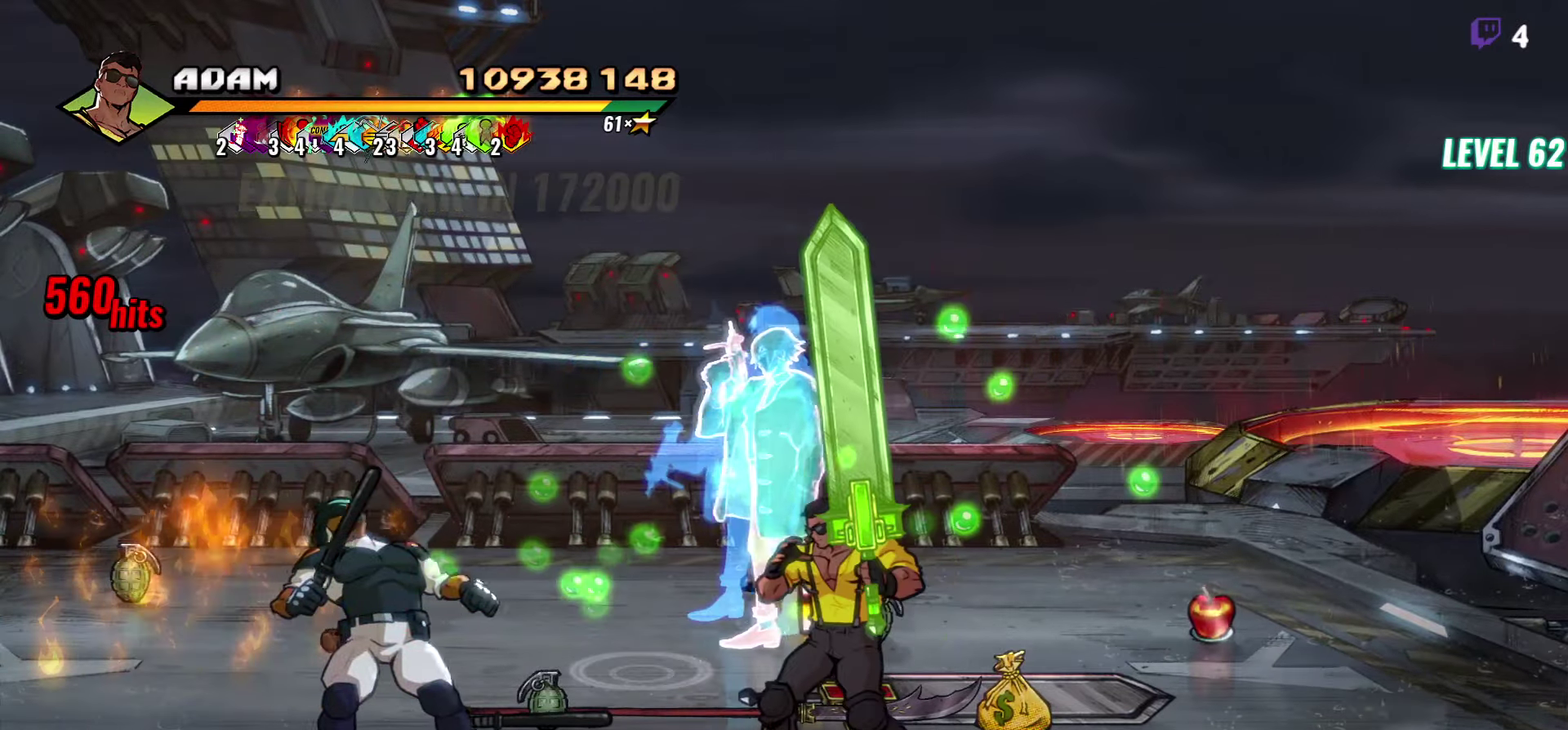
{"buttons": ["DPAD_RIGHT"], "events": [[33, "Y", "down"], [116, "Y", "up"], [183, "Y", "down"], [283, "Y", "up"], [483, "DPAD_RIGHT", "down"]]}
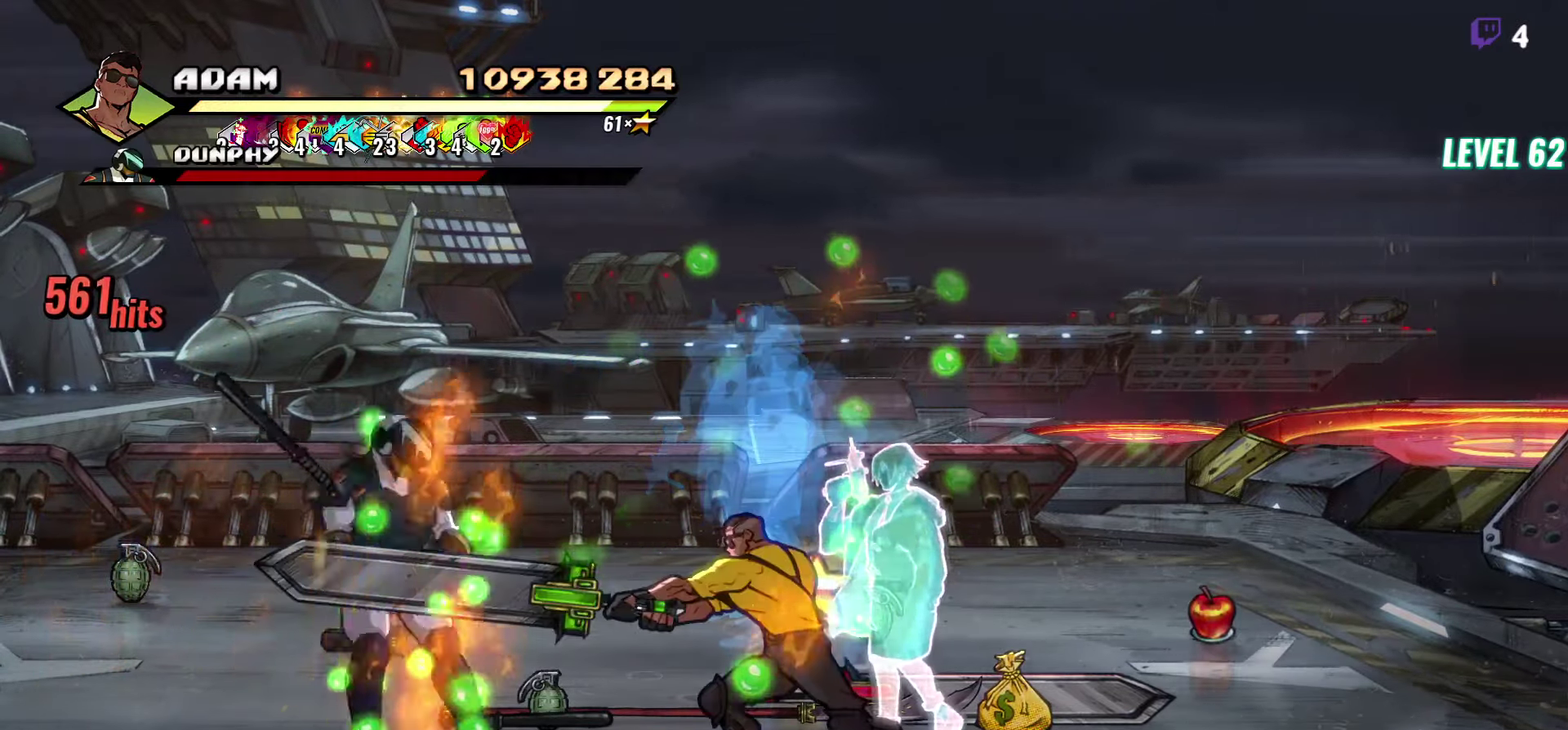
{"buttons": ["DPAD_RIGHT"], "events": []}
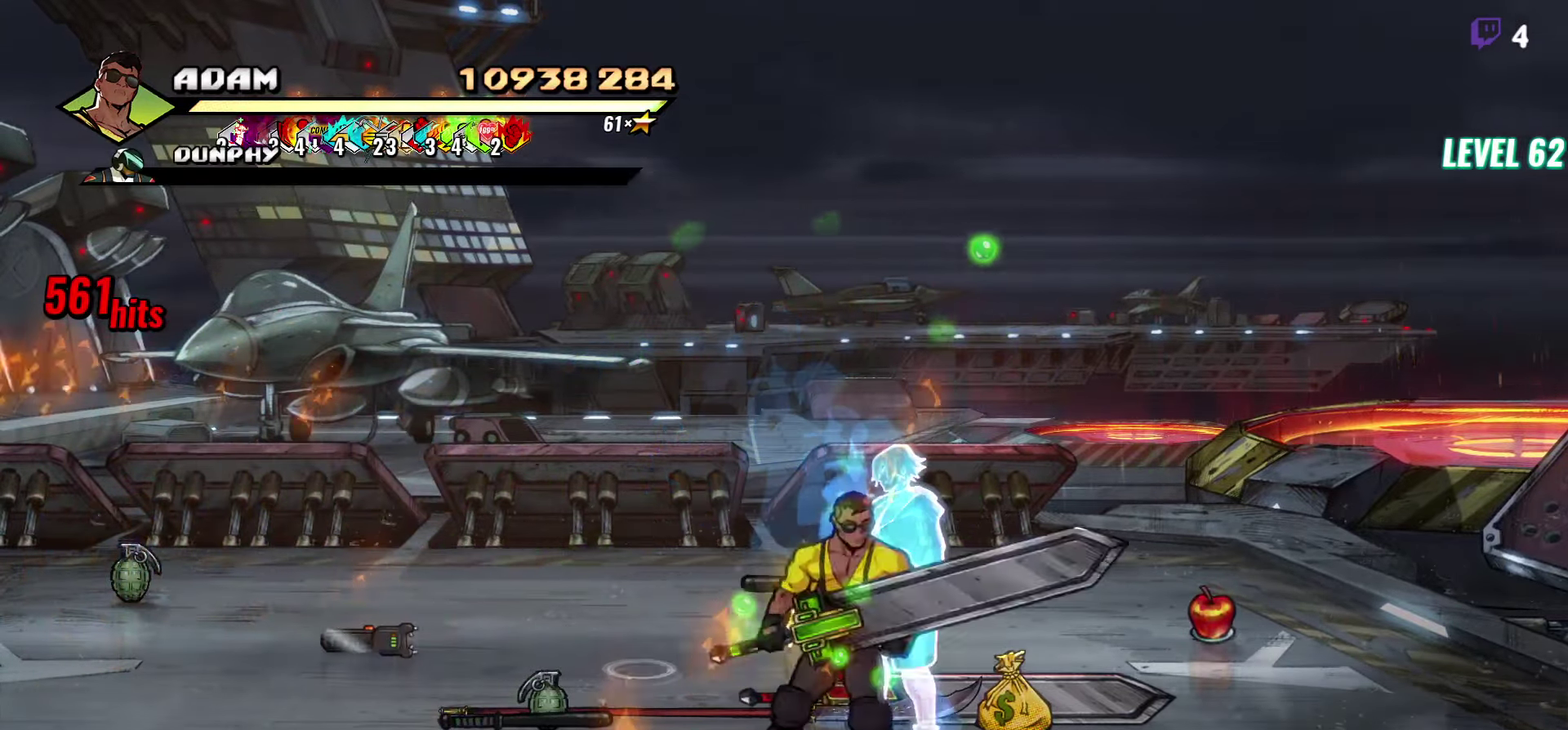
{"buttons": ["DPAD_UP", "DPAD_RIGHT"], "events": [[116, "DPAD_UP", "down"]]}
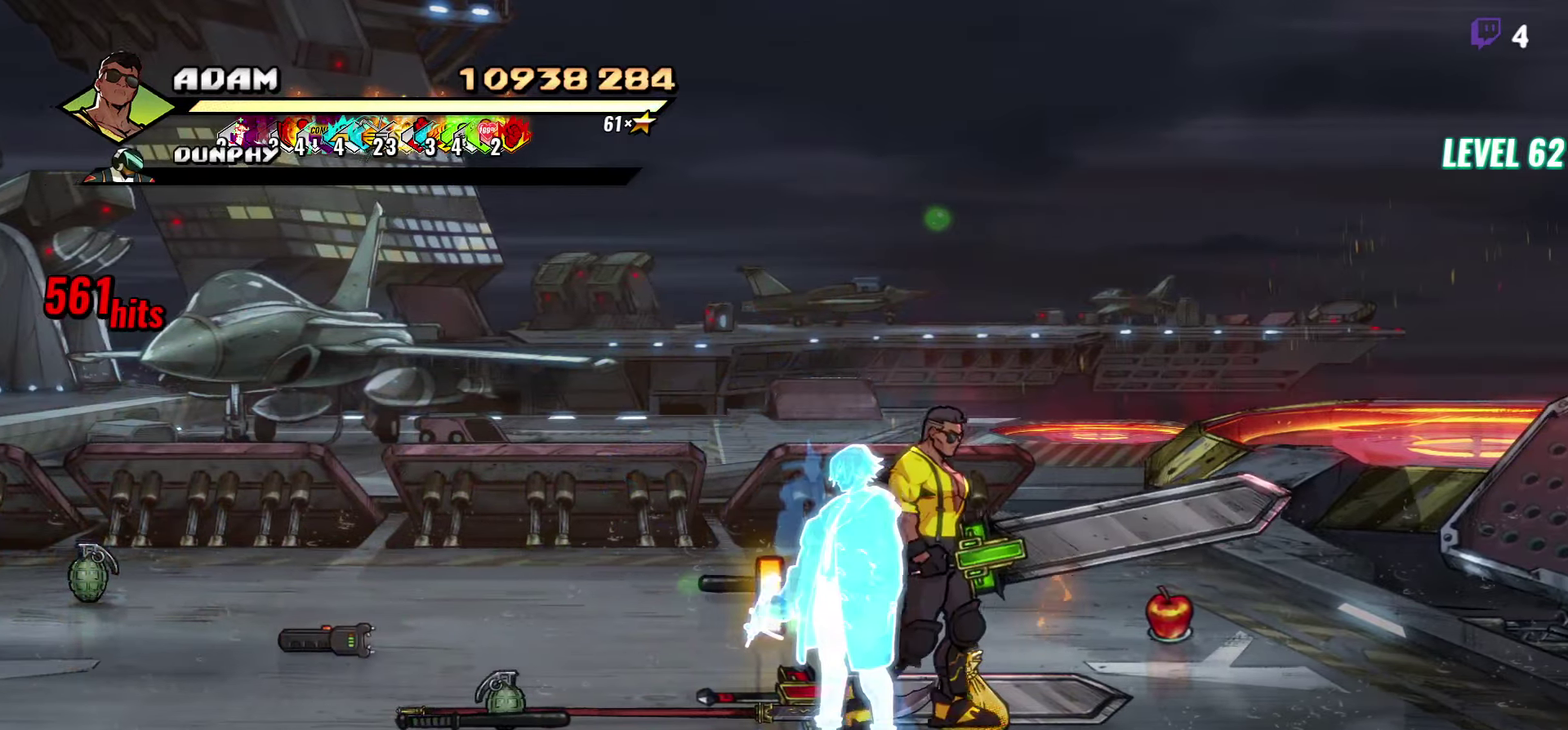
{"buttons": [], "events": [[216, "DPAD_UP", "up"], [416, "DPAD_RIGHT", "up"]]}
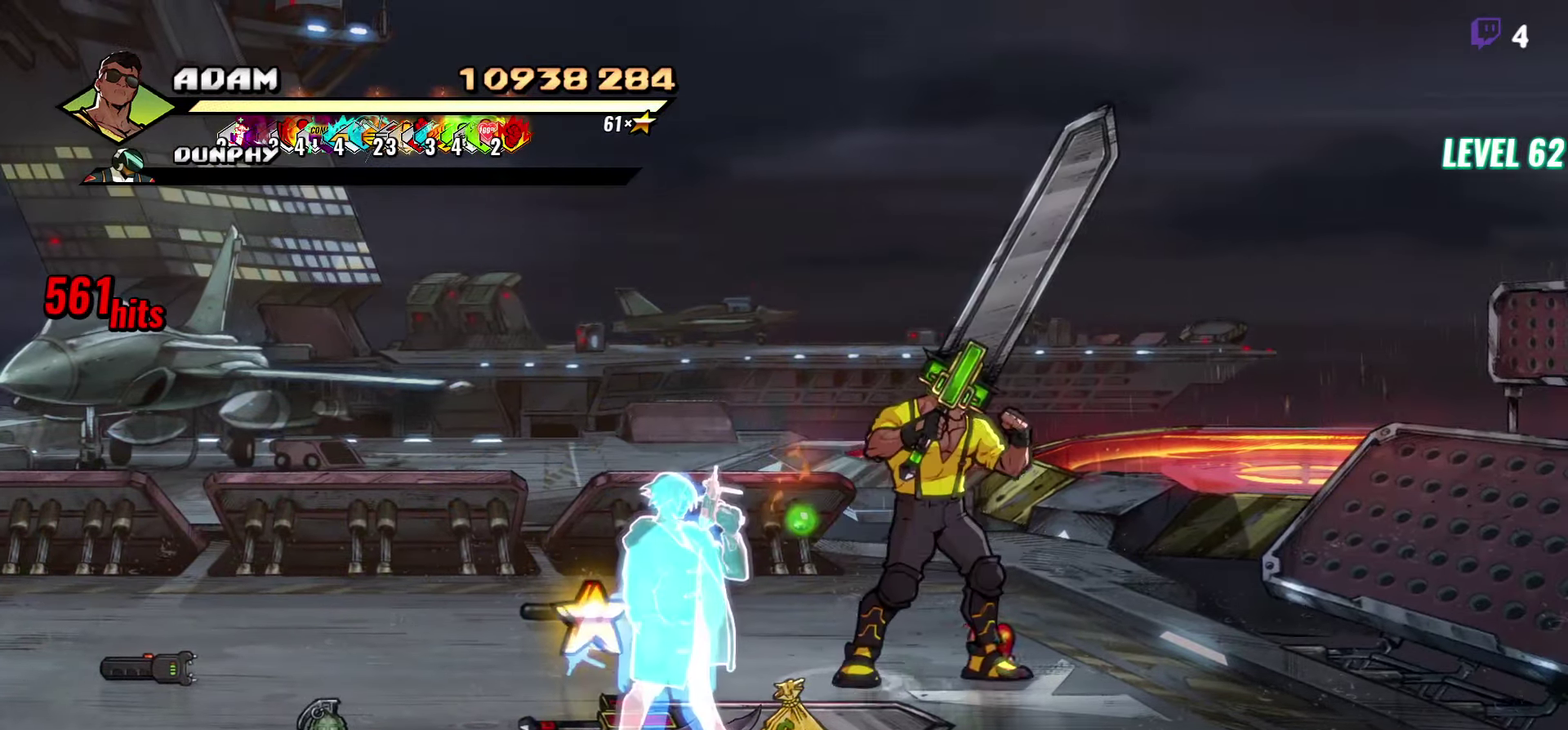
{"buttons": ["DPAD_DOWN", "DPAD_RIGHT"], "events": [[83, "B", "down"], [166, "B", "up"], [266, "DPAD_RIGHT", "down"], [300, "DPAD_DOWN", "down"]]}
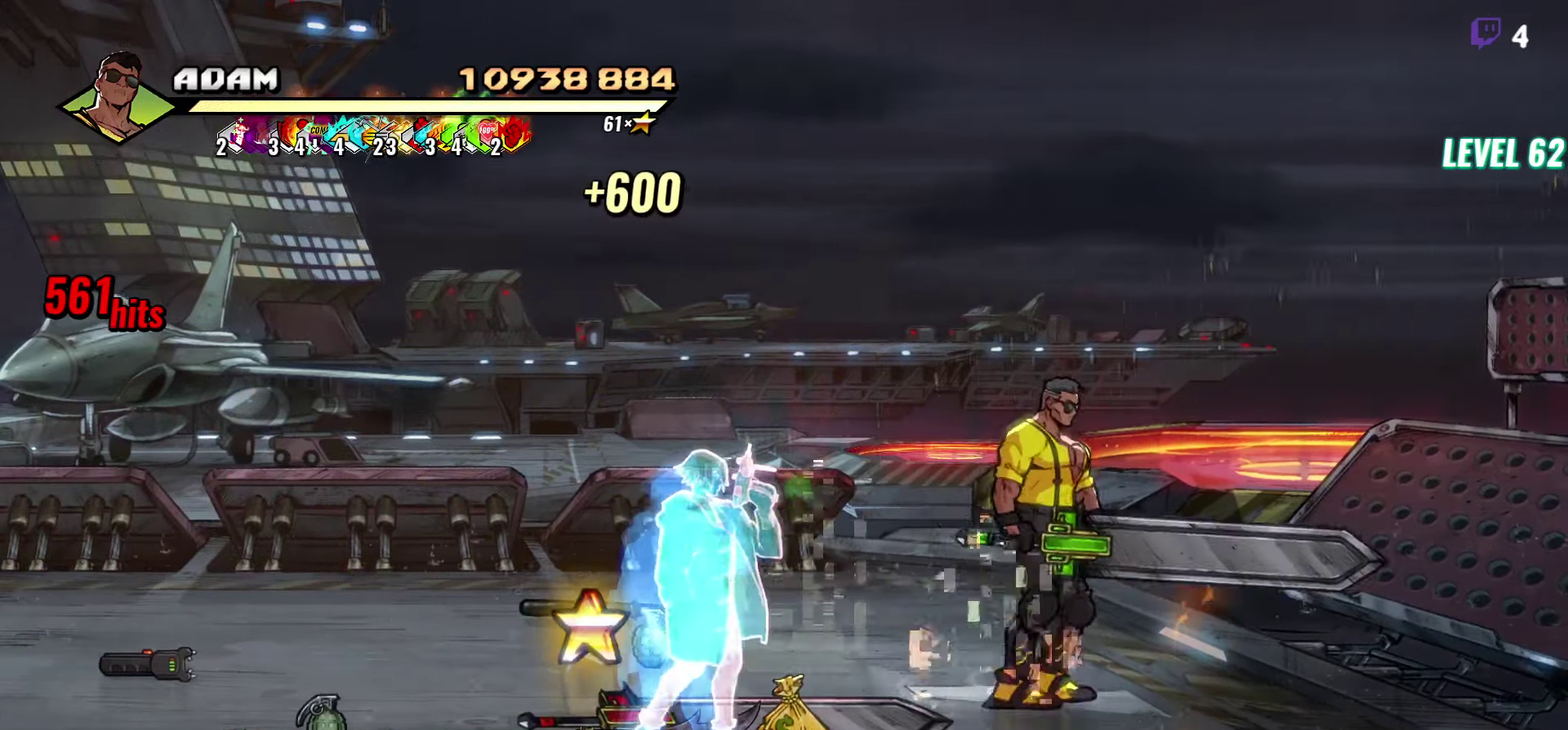
{"buttons": ["DPAD_DOWN", "DPAD_RIGHT"], "events": [[166, "DPAD_RIGHT", "up"], [216, "DPAD_DOWN", "up"], [433, "DPAD_RIGHT", "down"], [500, "DPAD_DOWN", "down"]]}
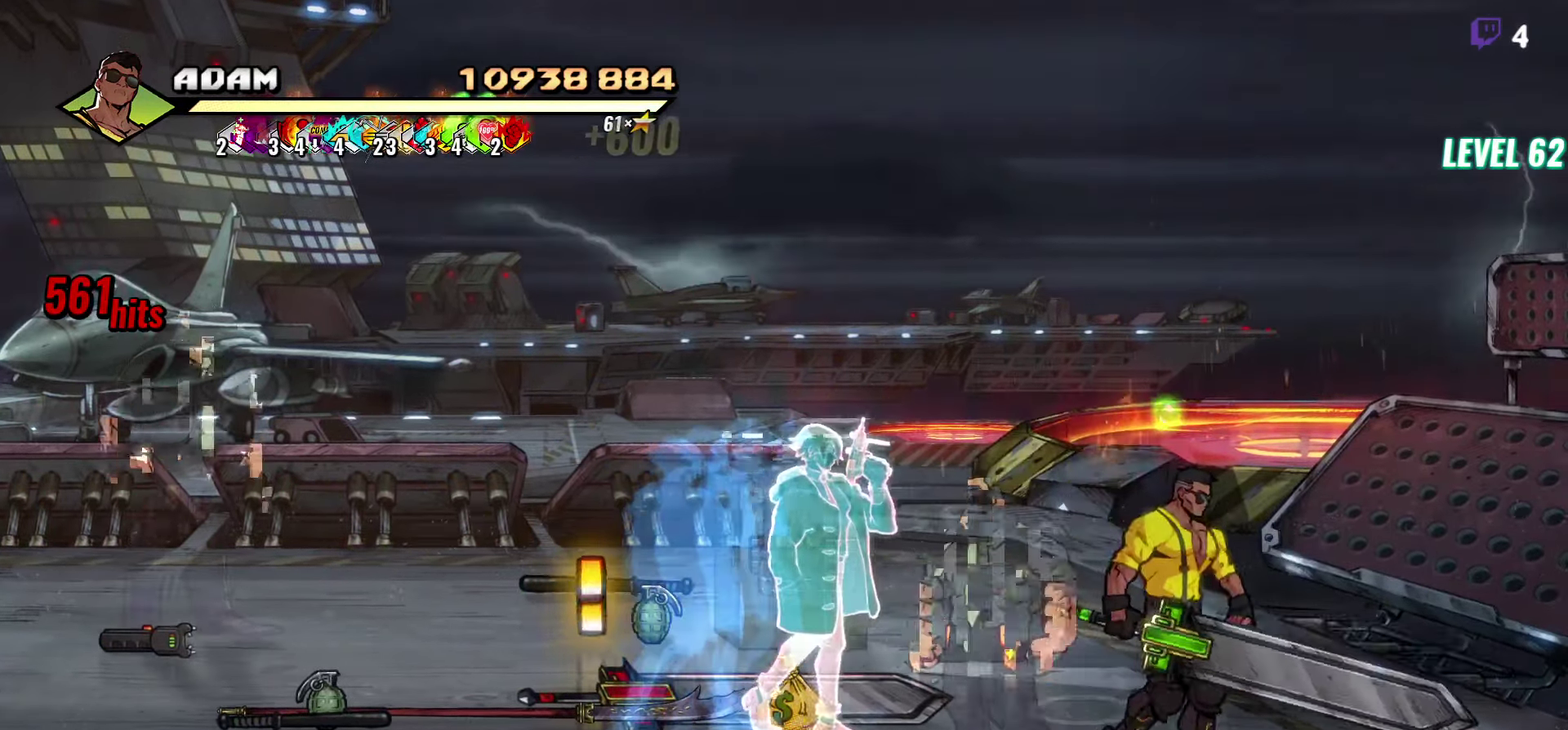
{"buttons": [], "events": [[133, "DPAD_RIGHT", "up"], [166, "DPAD_LEFT", "down"], [233, "DPAD_DOWN", "up"], [233, "Y", "down"], [300, "DPAD_LEFT", "up"], [300, "Y", "up"], [383, "Y", "down"], [483, "Y", "up"]]}
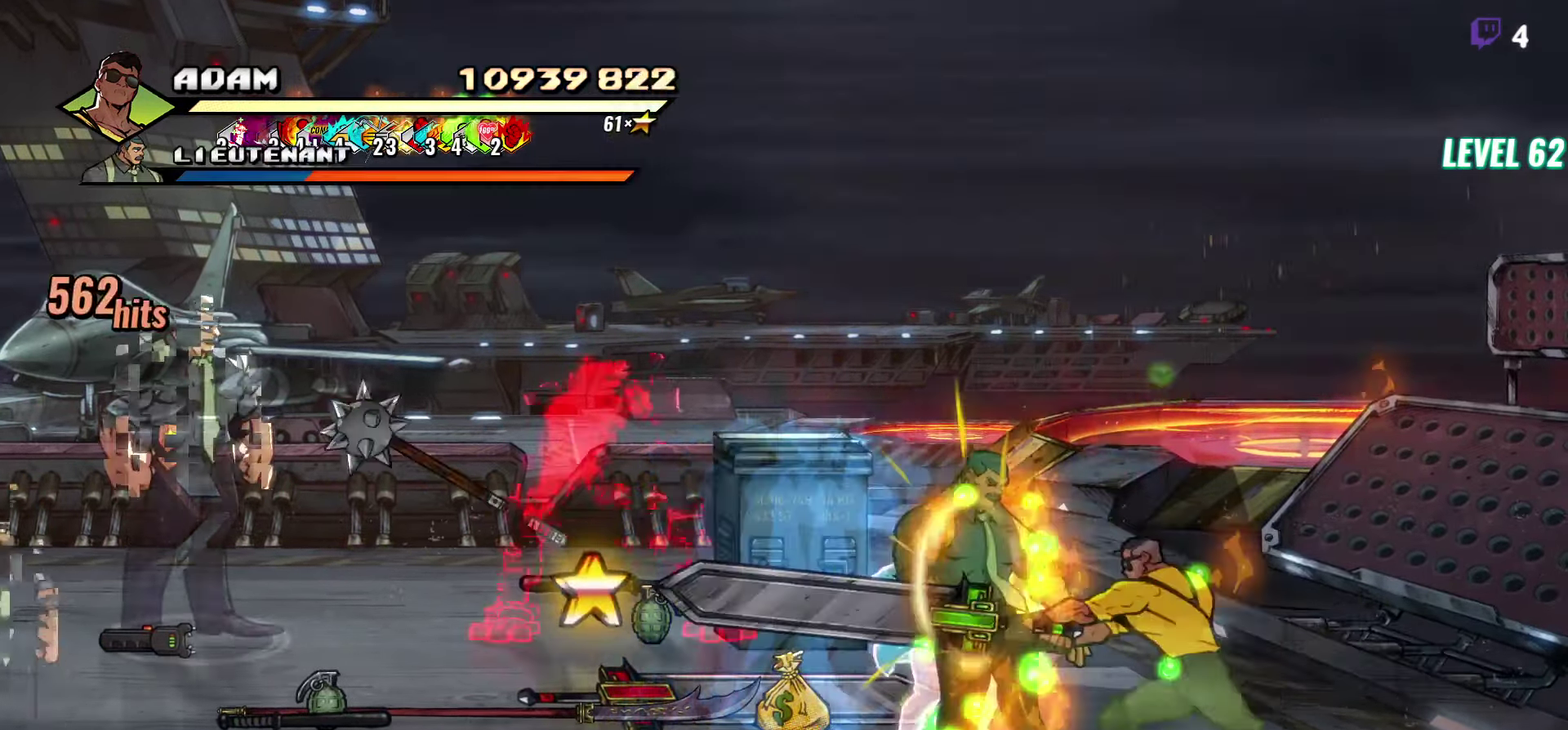
{"buttons": ["DPAD_UP", "DPAD_LEFT"], "events": [[333, "DPAD_UP", "down"], [350, "DPAD_LEFT", "down"]]}
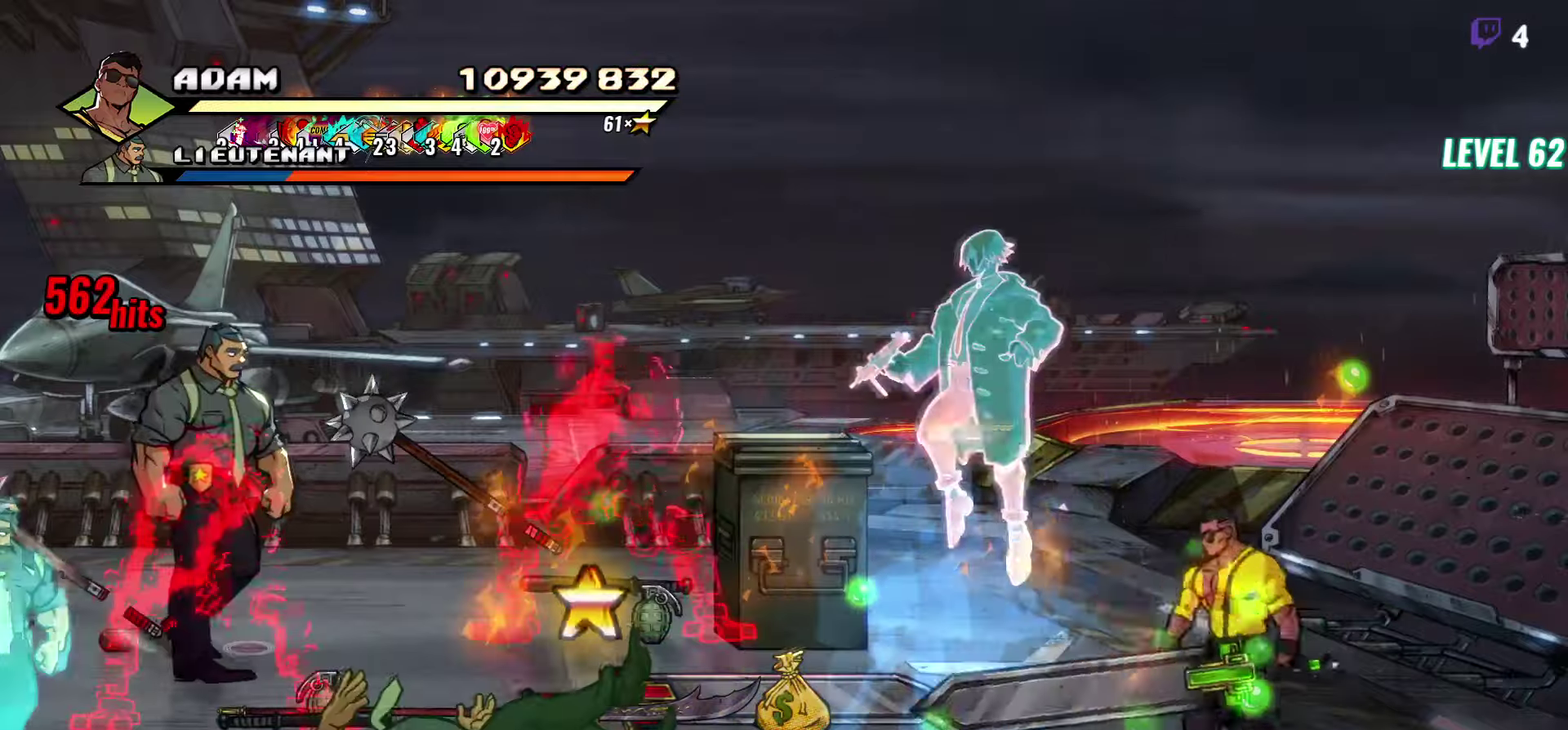
{"buttons": ["DPAD_UP", "DPAD_LEFT"], "events": [[400, "A", "down"], [483, "A", "up"]]}
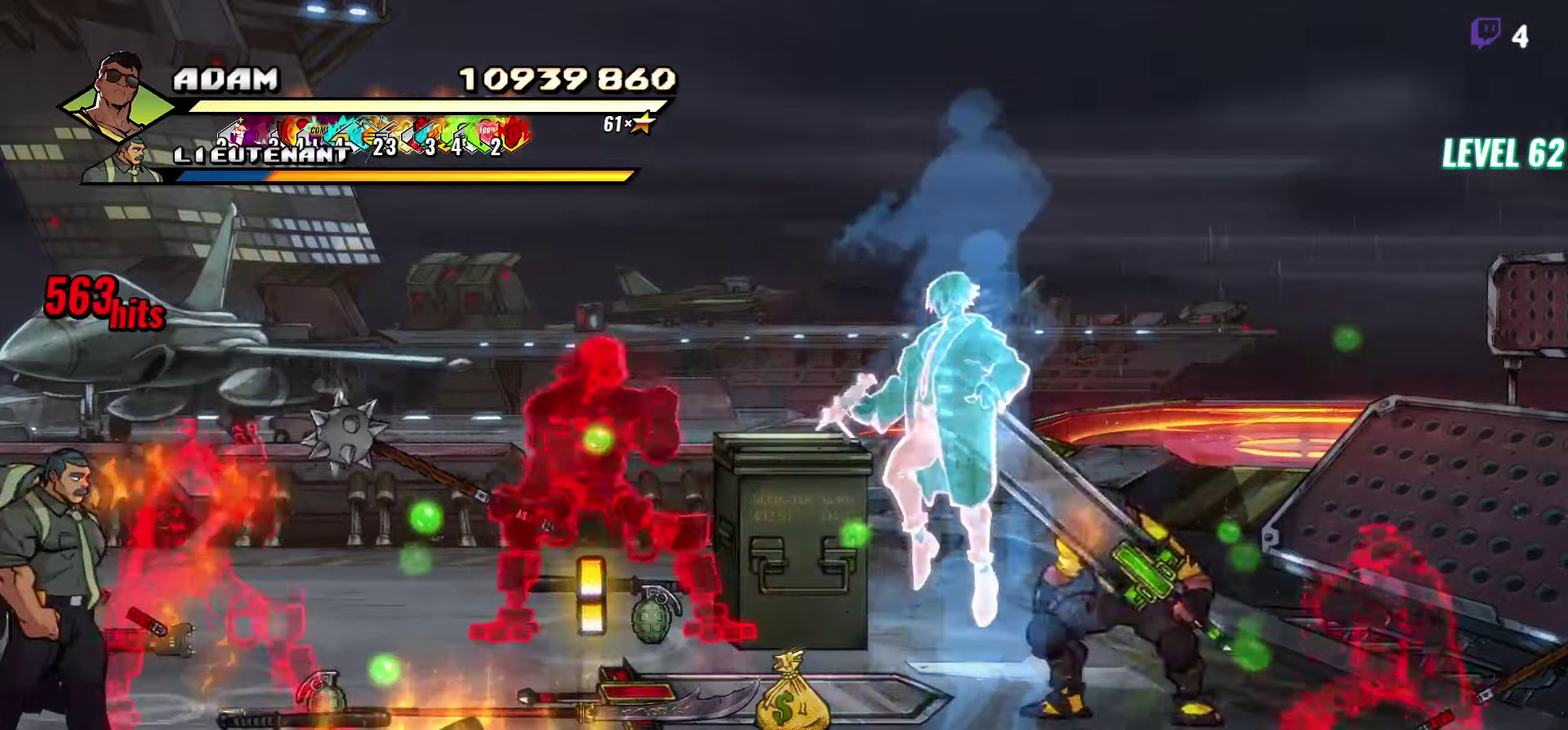
{"buttons": ["DPAD_LEFT"], "events": [[33, "B", "down"], [50, "DPAD_UP", "up"], [100, "DPAD_LEFT", "up"], [133, "B", "up"], [183, "L1", "down"], [300, "L1", "up"], [417, "DPAD_LEFT", "down"]]}
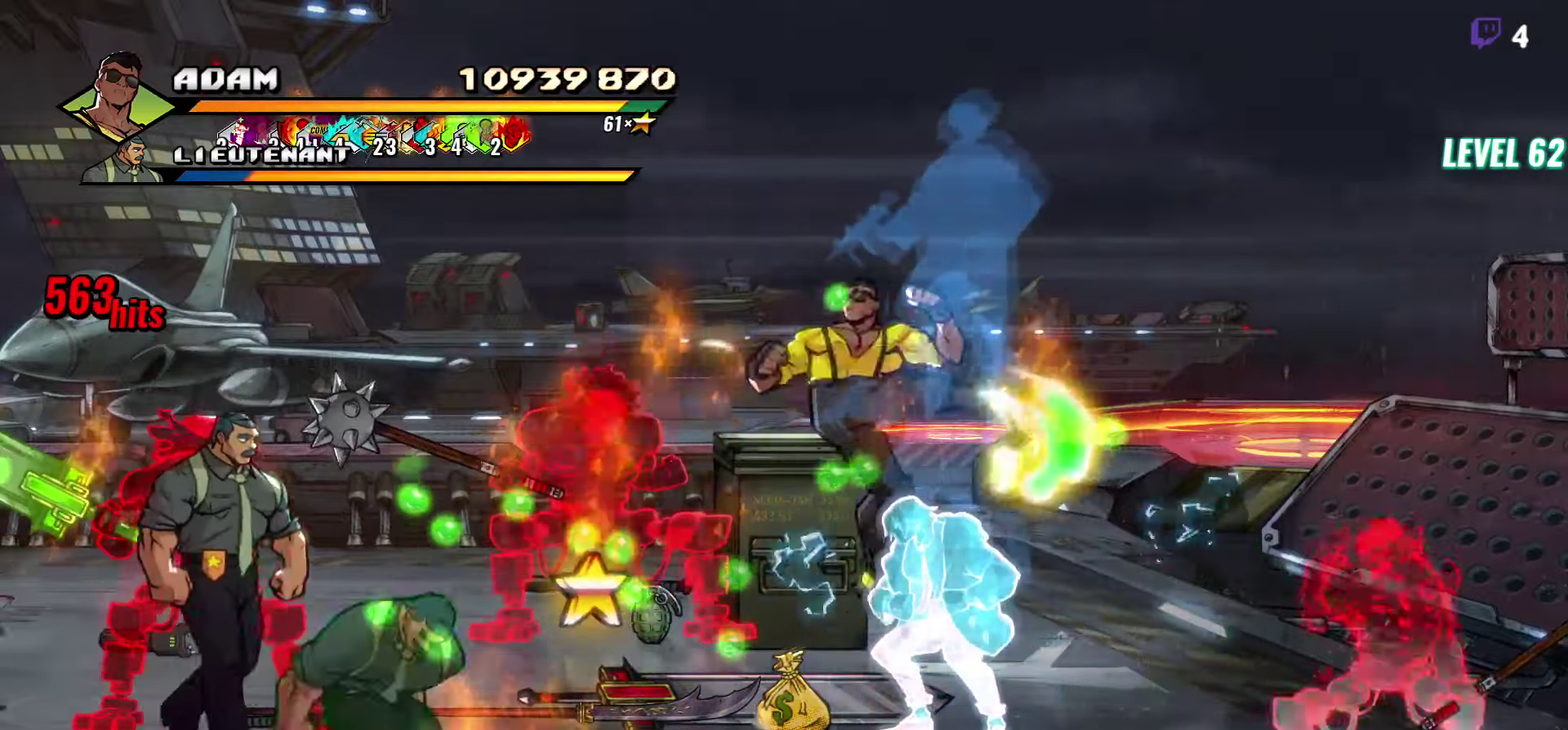
{"buttons": ["DPAD_LEFT"], "events": [[250, "R2", "down"], [467, "R2", "up"]]}
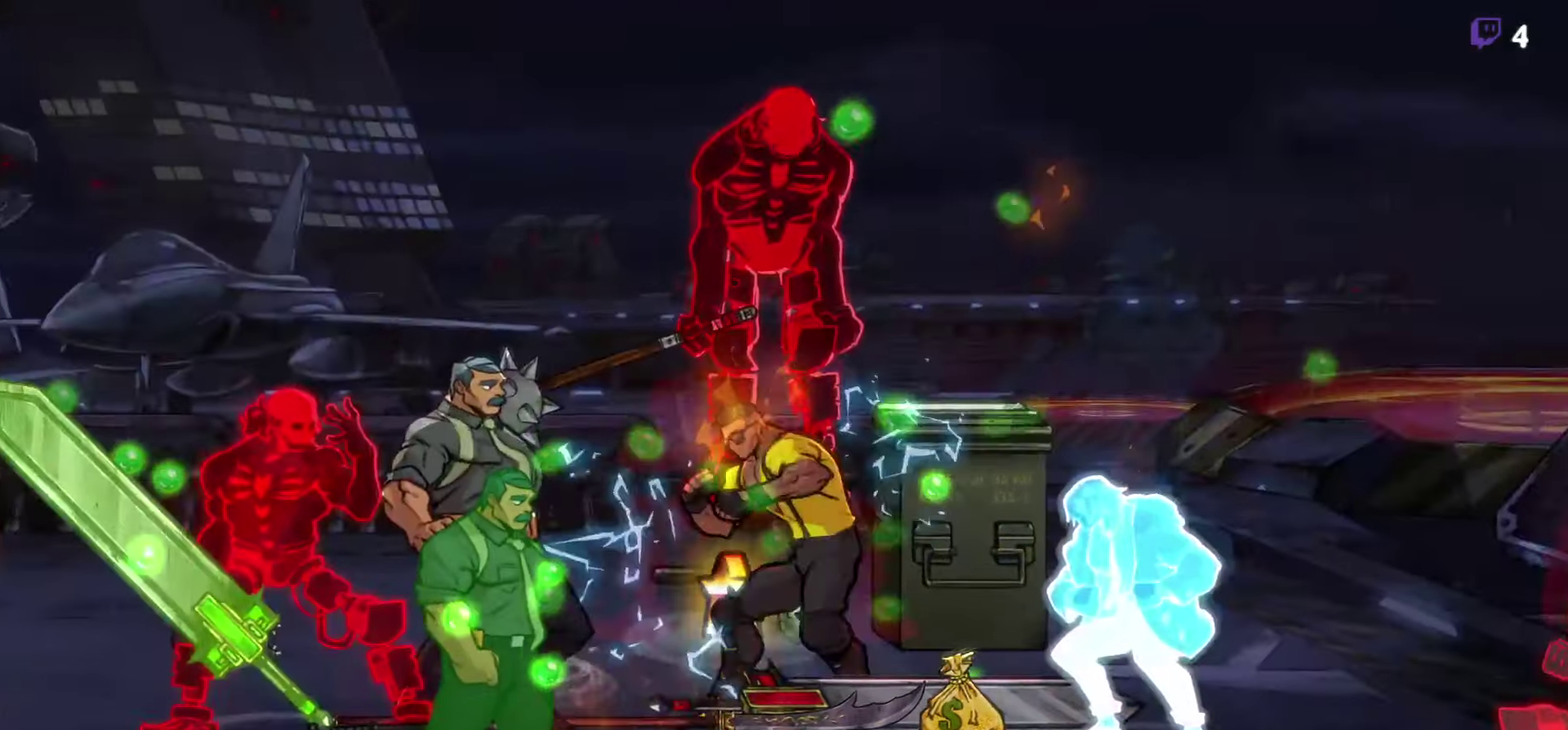
{"buttons": [], "events": [[17, "R2", "down"], [183, "DPAD_LEFT", "up"], [183, "R2", "up"]]}
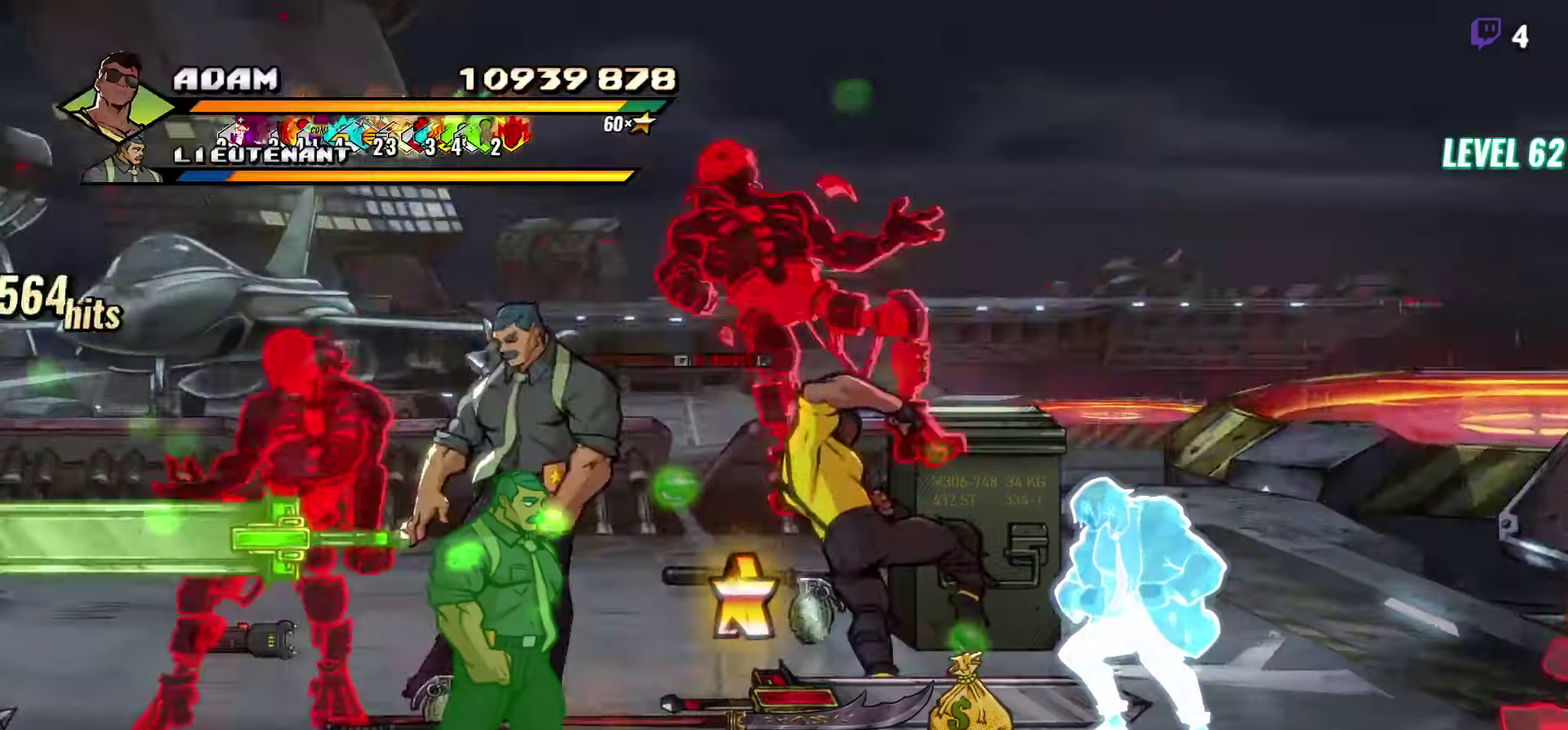
{"buttons": [], "events": []}
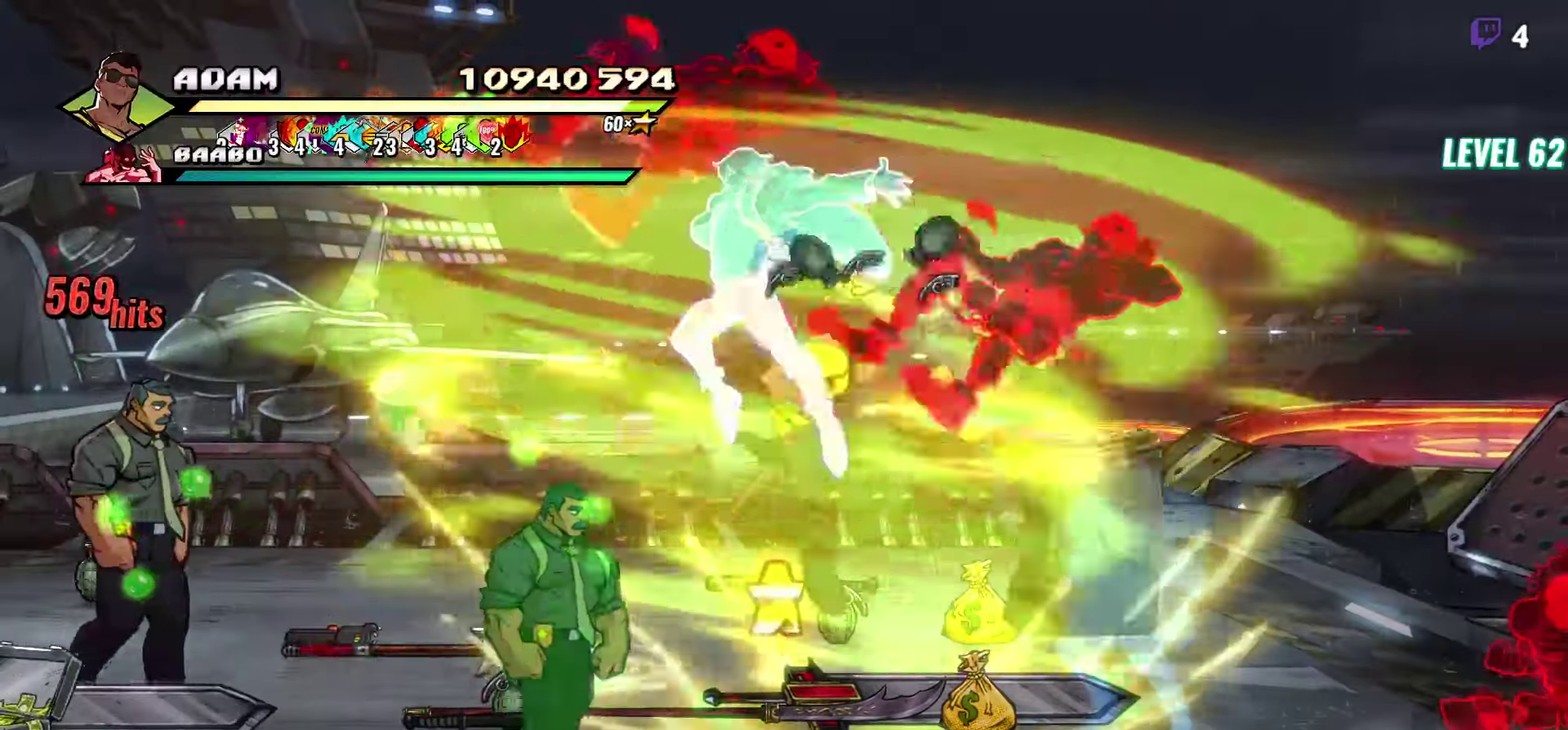
{"buttons": [], "events": []}
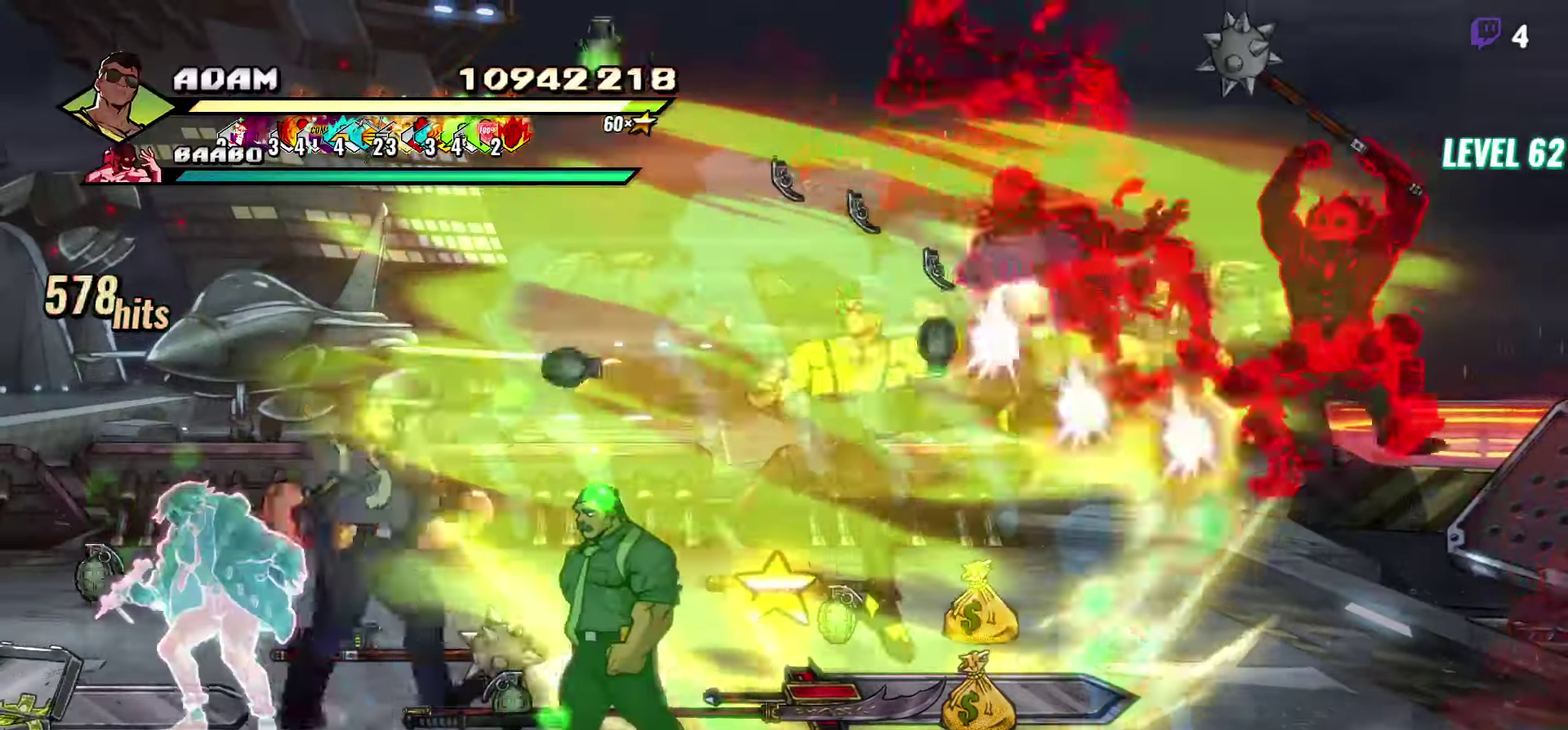
{"buttons": ["DPAD_LEFT"], "events": [[283, "DPAD_LEFT", "down"]]}
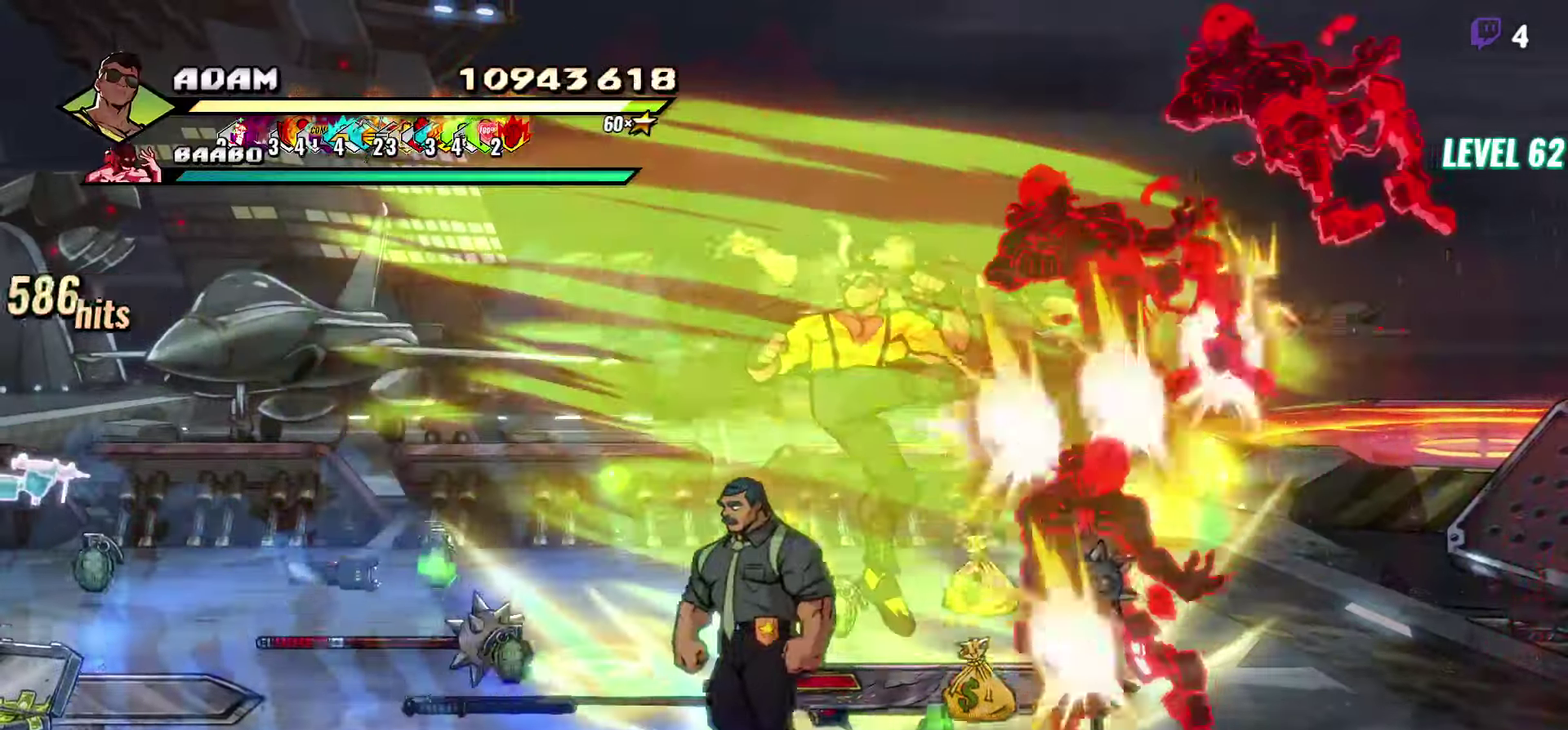
{"buttons": [], "events": [[50, "DPAD_LEFT", "up"], [100, "Y", "down"], [183, "Y", "up"]]}